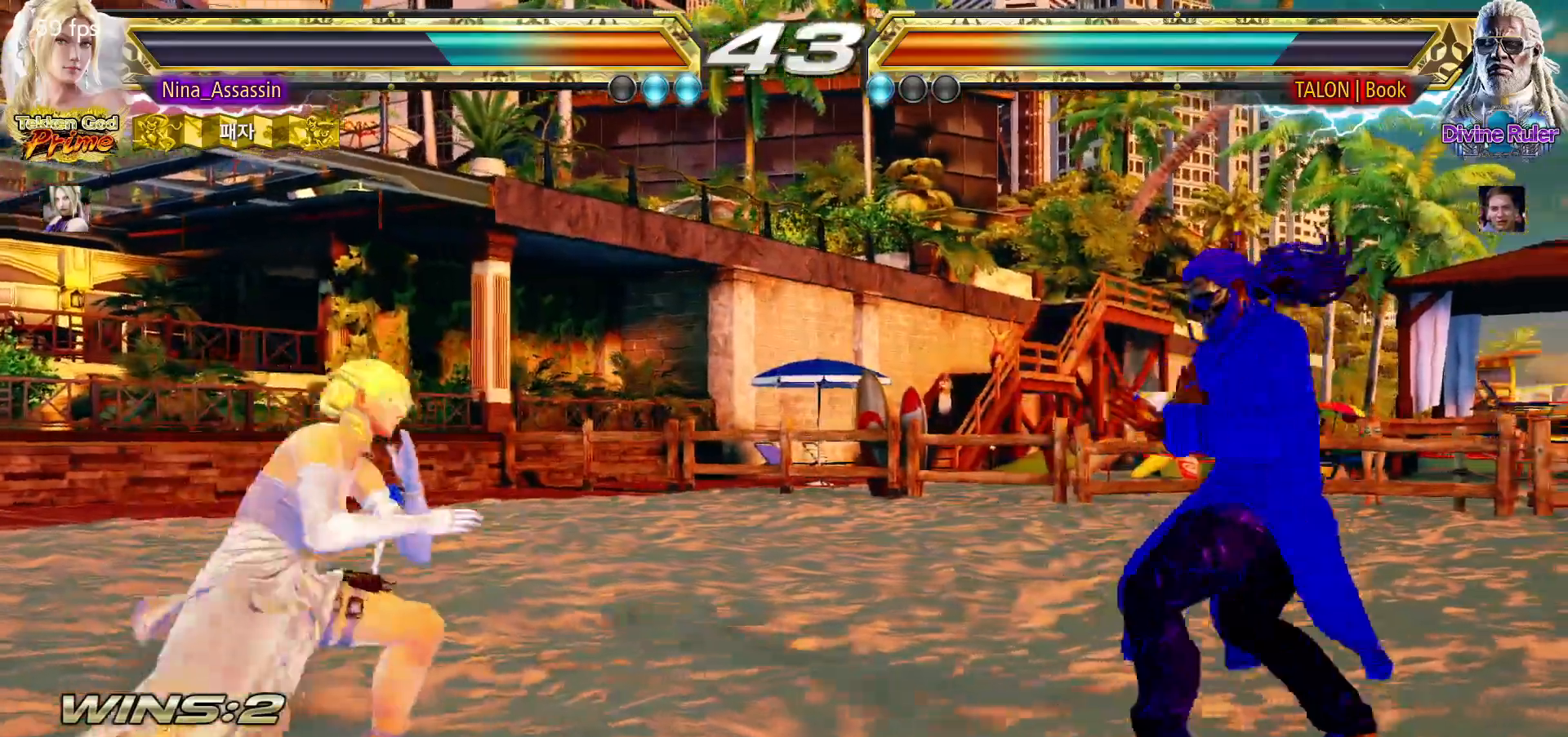
Gameplay with a controller (arcade stick); each line is a JSON object with the inputs held at the frame after it (dt_ms = milliseconds from this image to that frame). "events" lists button and stick changes between this image and that frame as [ms after this image, input, new state], when the widget could be followed in between. Not read: L3 R3.
{"dt_ms": 500, "buttons": [], "left_stick": "center", "events": [[67, "left_stick", "center"], [183, "left_stick", "up"], [250, "left_stick", "center"], [400, "left_stick", "left"], [467, "left_stick", "center"]]}
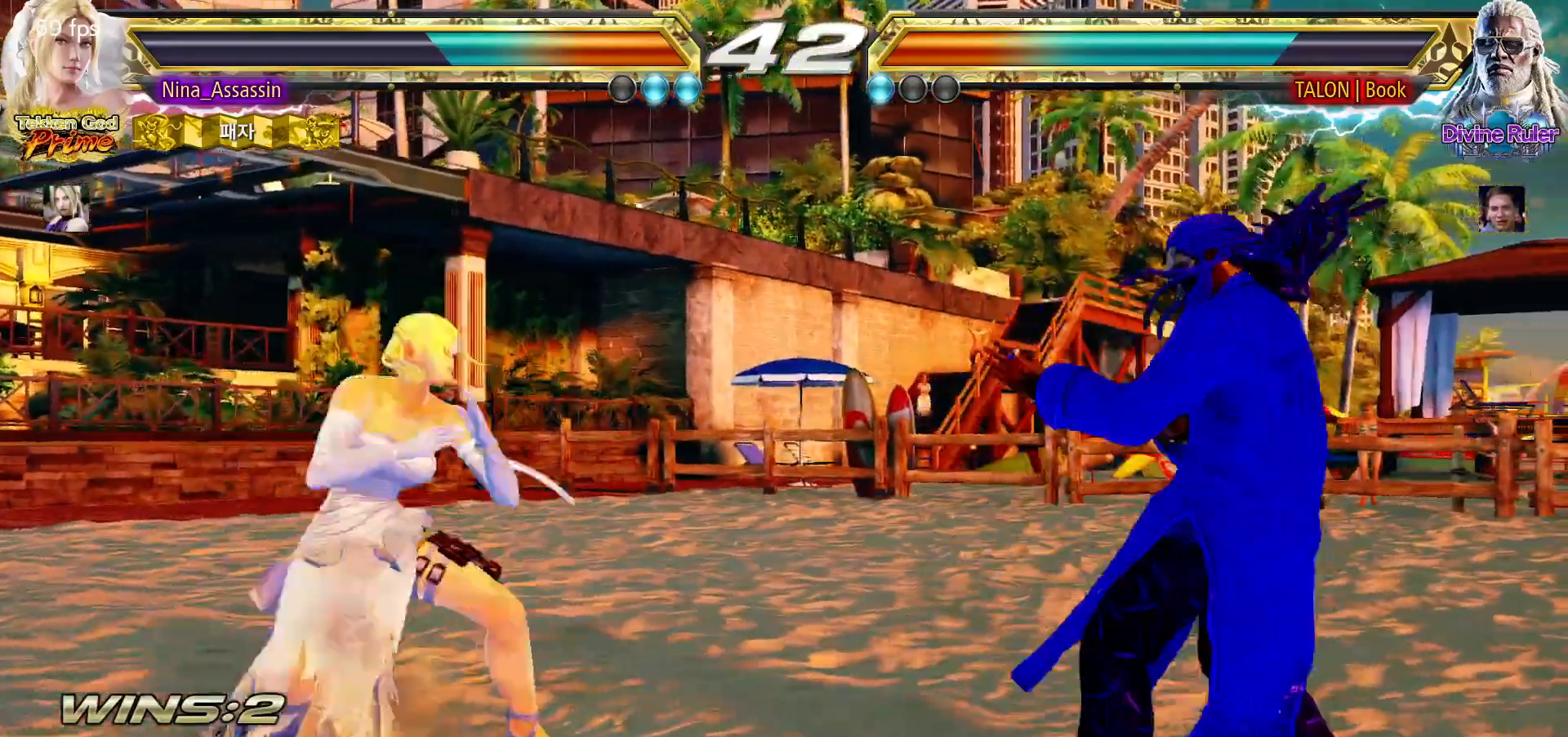
{"dt_ms": 500, "buttons": [], "left_stick": "left", "events": [[33, "left_stick", "left"], [100, "left_stick", "center"], [167, "left_stick", "up"], [233, "left_stick", "center"], [367, "left_stick", "left"], [433, "left_stick", "center"], [483, "left_stick", "left"]]}
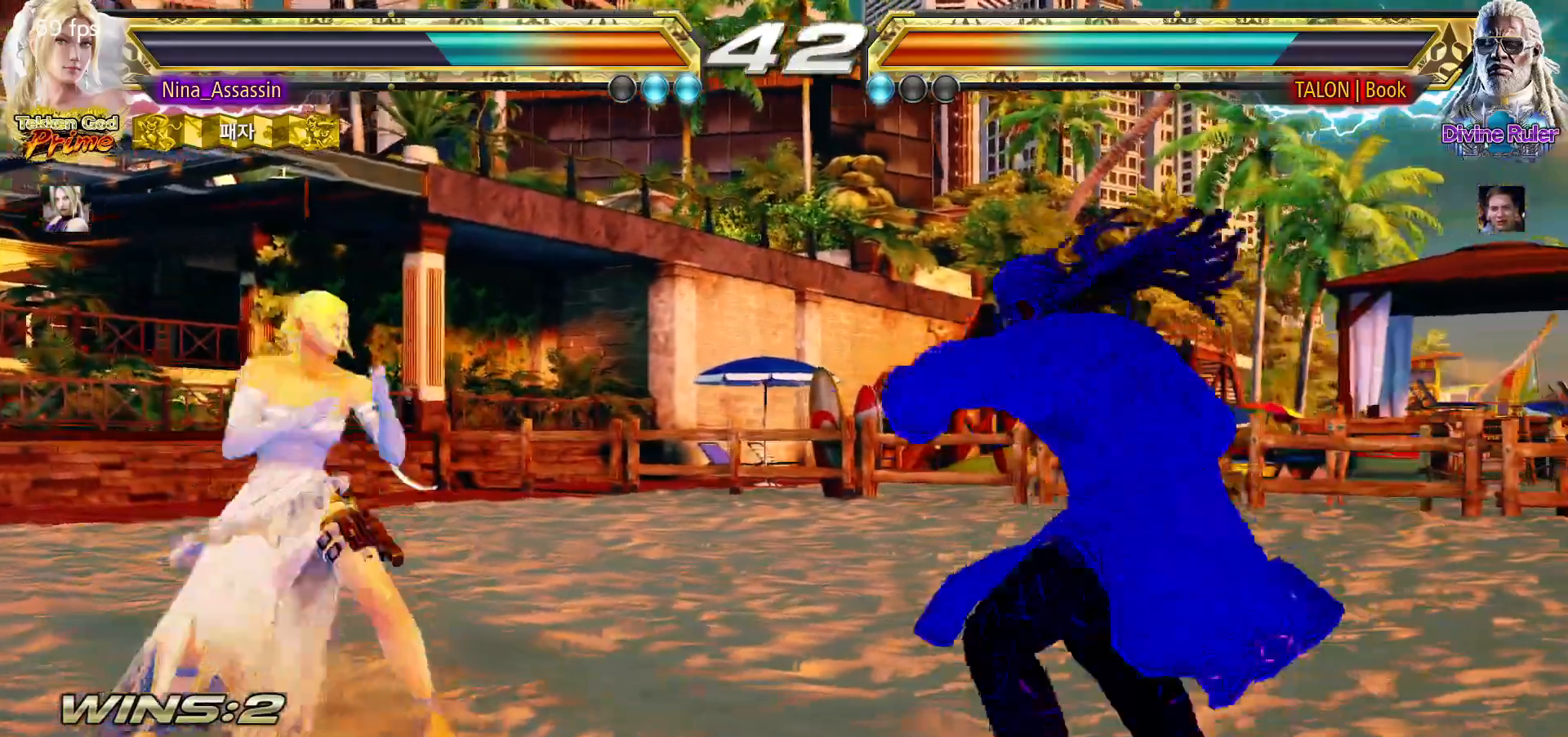
{"dt_ms": 500, "buttons": [], "left_stick": "left", "events": [[100, "left_stick", "down"], [167, "left_stick", "center"], [467, "left_stick", "left"]]}
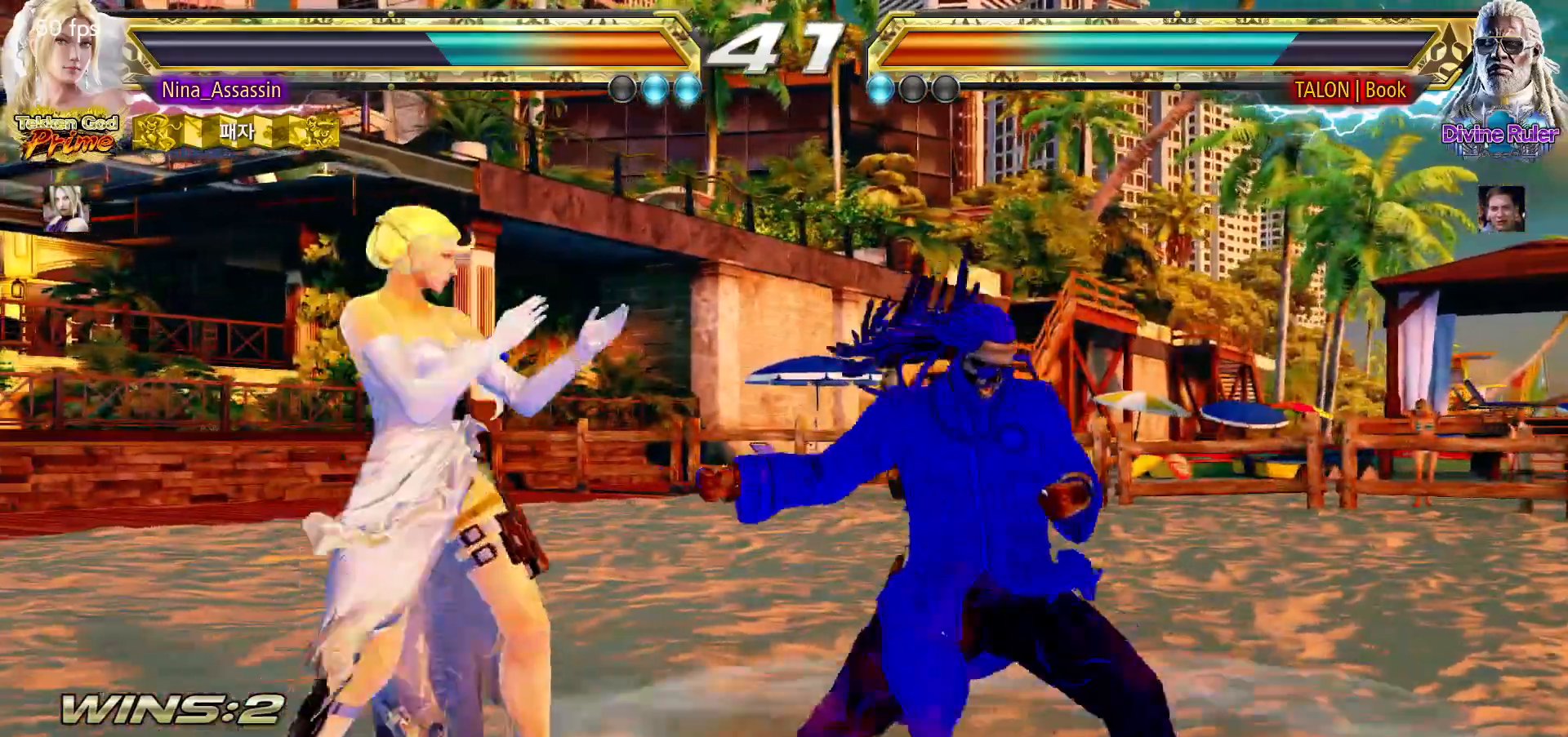
{"dt_ms": 500, "buttons": ["CIRCLE"], "left_stick": "left", "events": [[167, "SQUARE", "down"], [250, "SQUARE", "up"], [317, "CIRCLE", "down"], [367, "CIRCLE", "up"], [400, "CIRCLE", "down"], [450, "CIRCLE", "up"], [500, "CIRCLE", "down"]]}
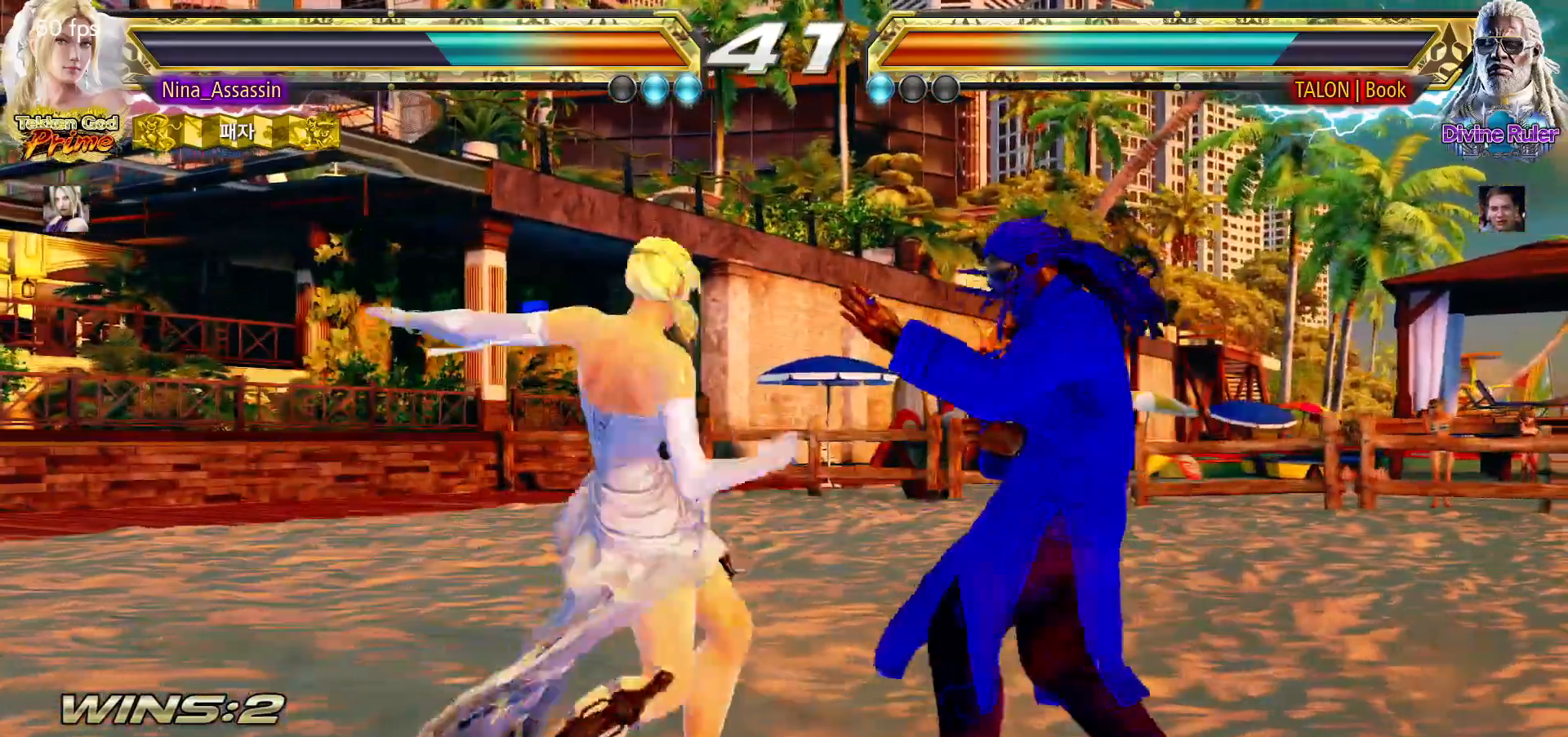
{"dt_ms": 500, "buttons": [], "left_stick": "left", "events": [[50, "CIRCLE", "up"], [83, "CIRCLE", "down"], [117, "CIRCLE", "up"], [150, "CIRCLE", "down"], [200, "CIRCLE", "up"], [233, "CIRCLE", "down"], [267, "CIRCLE", "up"]]}
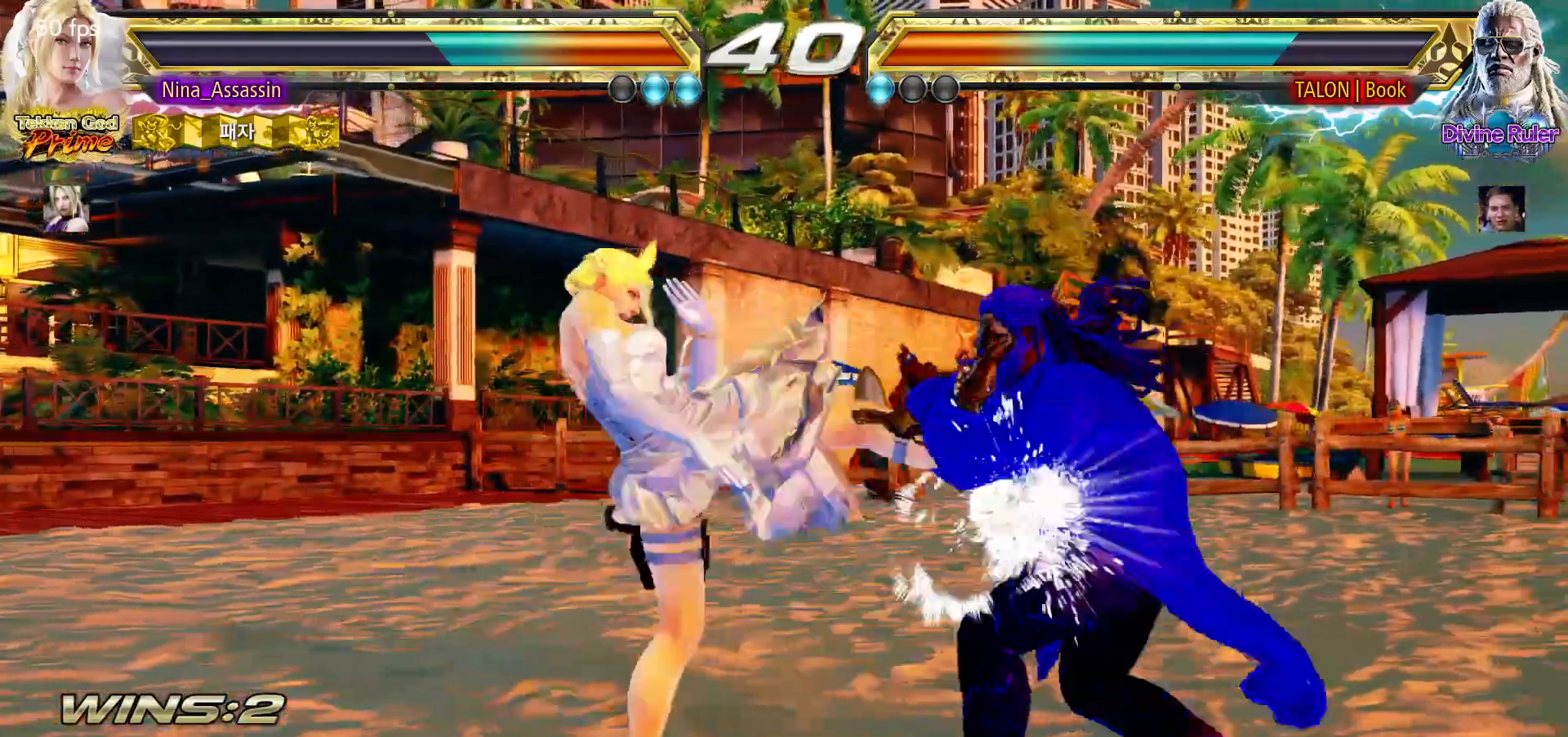
{"dt_ms": 1000, "buttons": [], "left_stick": "left", "events": []}
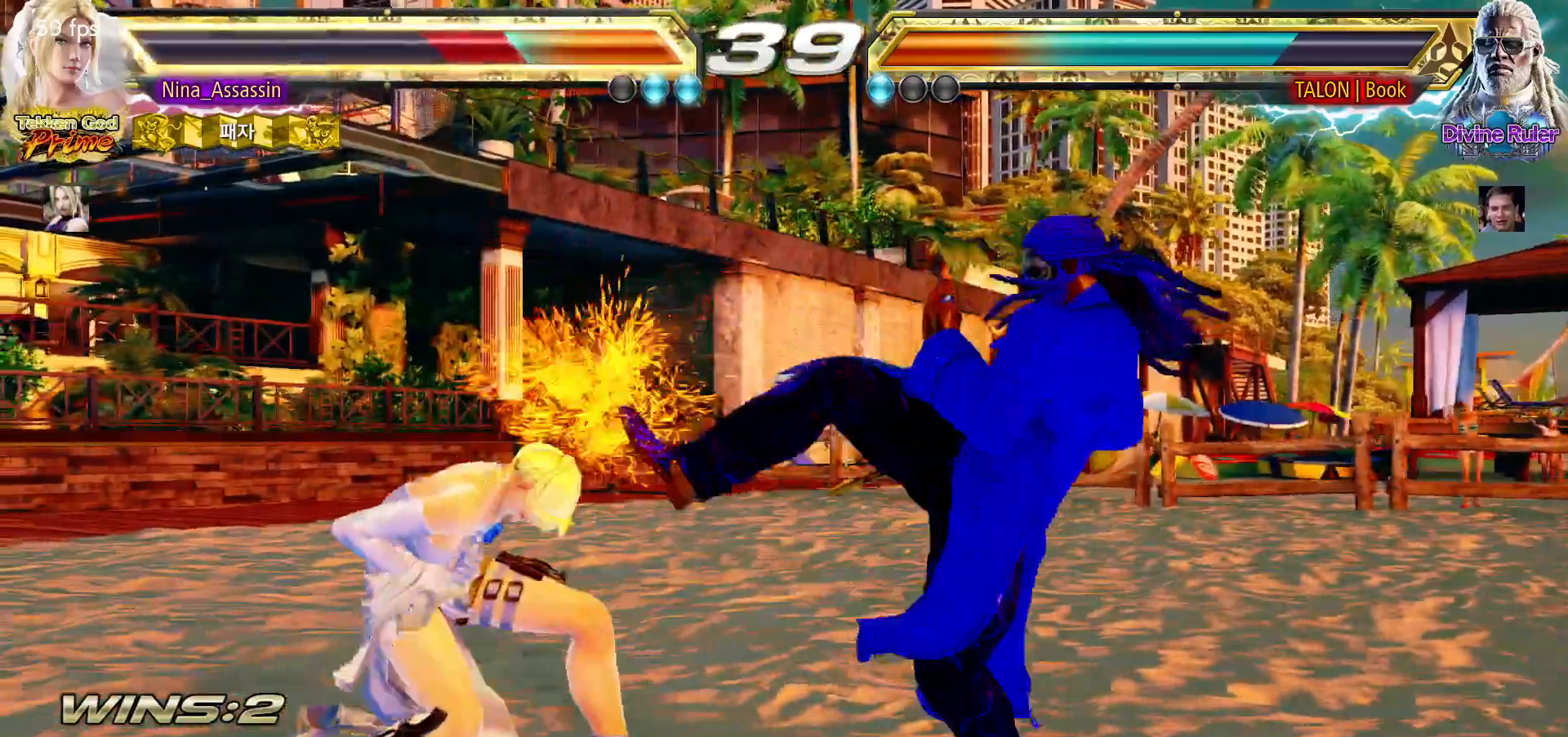
{"dt_ms": 500, "buttons": [], "left_stick": "down-left", "events": [[200, "left_stick", "center"], [417, "left_stick", "down-right"], [483, "left_stick", "down-left"]]}
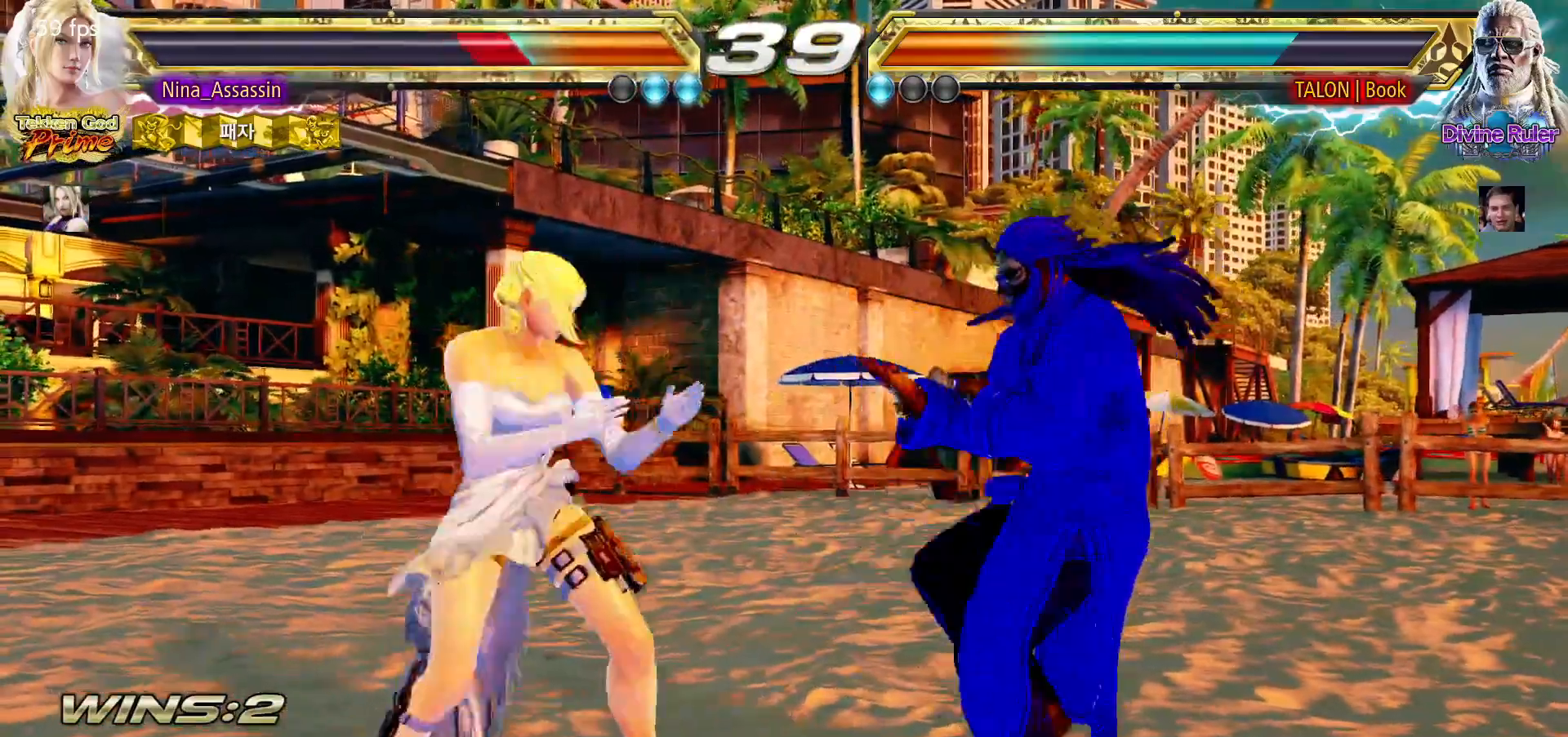
{"dt_ms": 500, "buttons": [], "left_stick": "left", "events": [[33, "left_stick", "left"], [300, "left_stick", "up"], [383, "left_stick", "center"], [500, "left_stick", "left"]]}
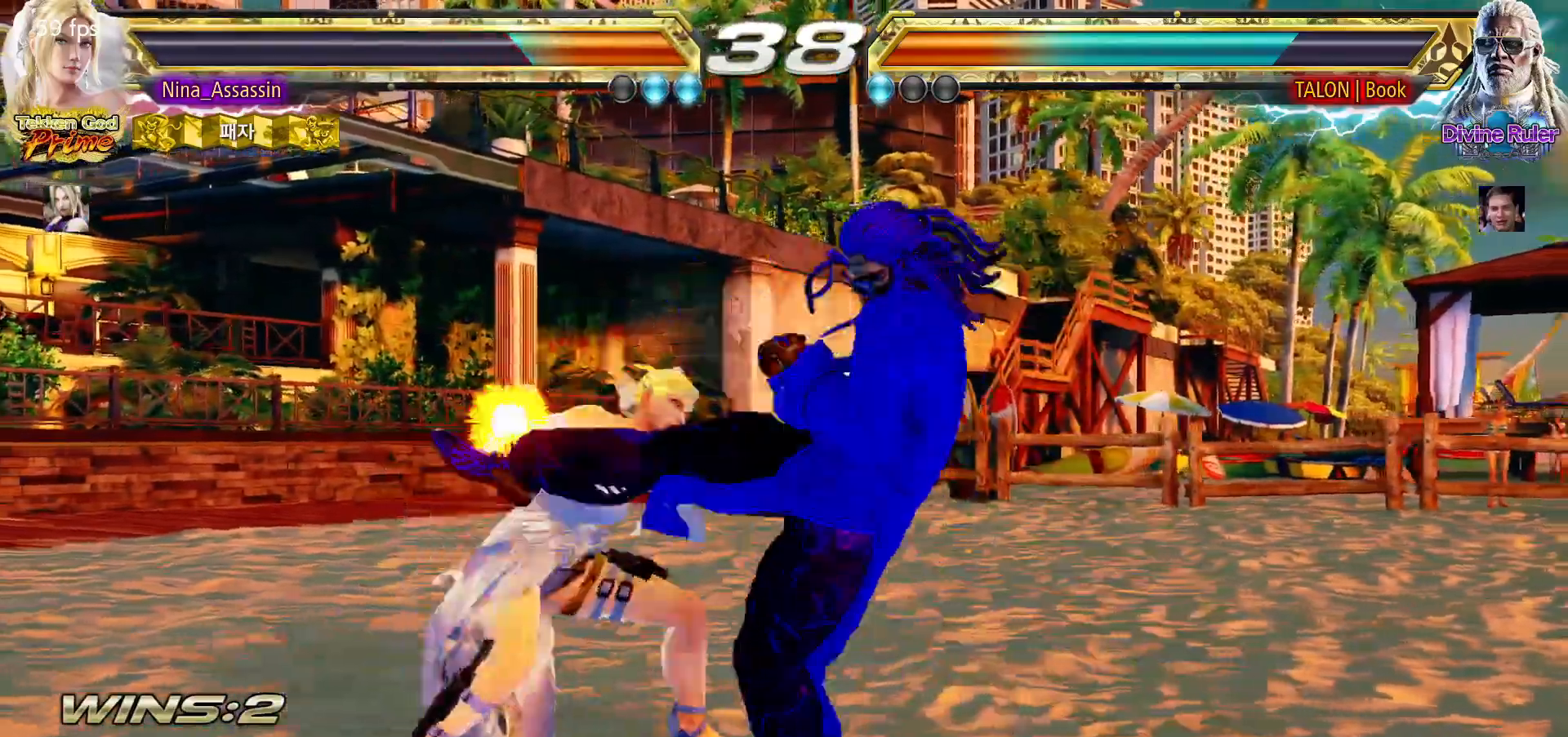
{"dt_ms": 500, "buttons": [], "left_stick": "left", "events": []}
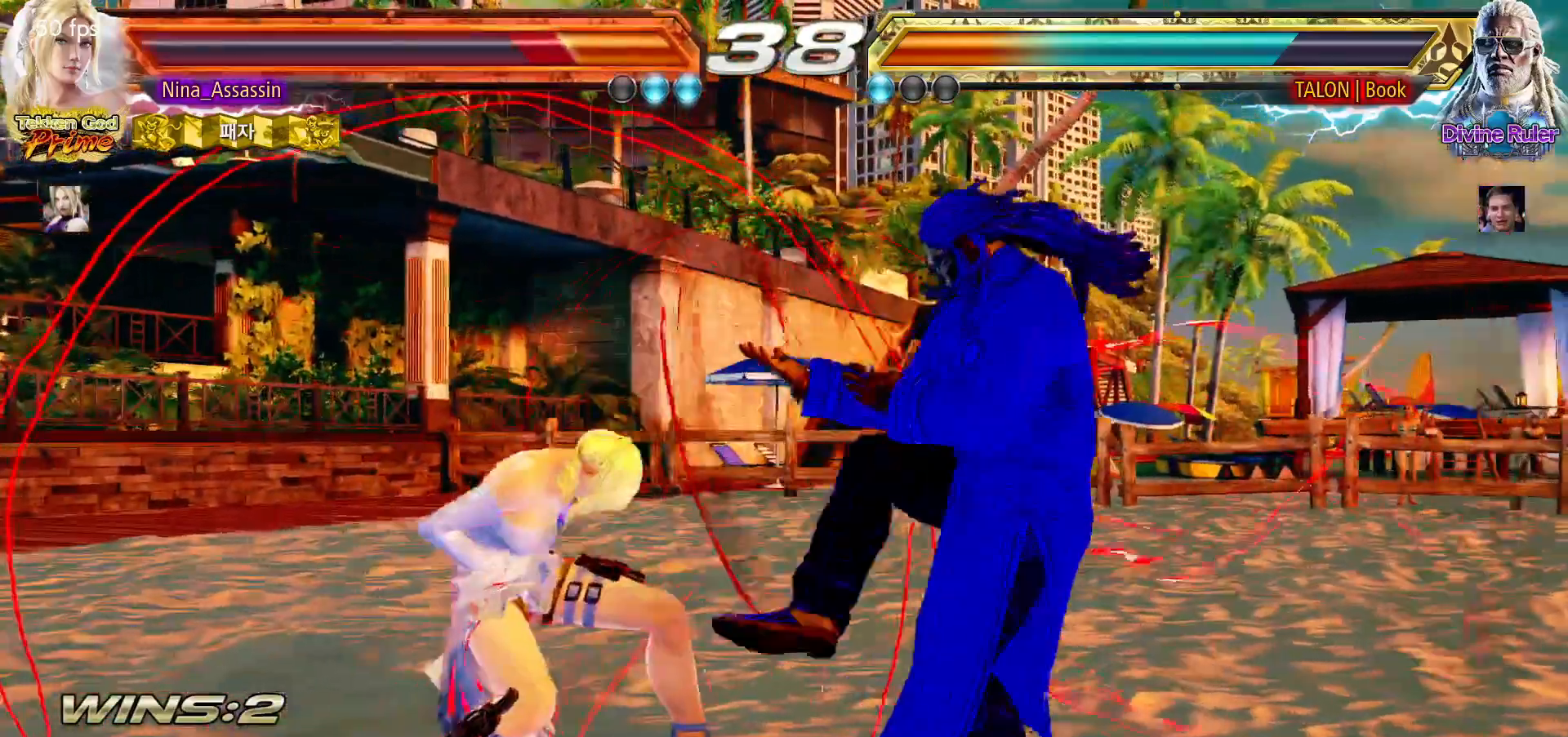
{"dt_ms": 500, "buttons": [], "left_stick": "center", "events": [[333, "left_stick", "down-left"], [483, "left_stick", "center"]]}
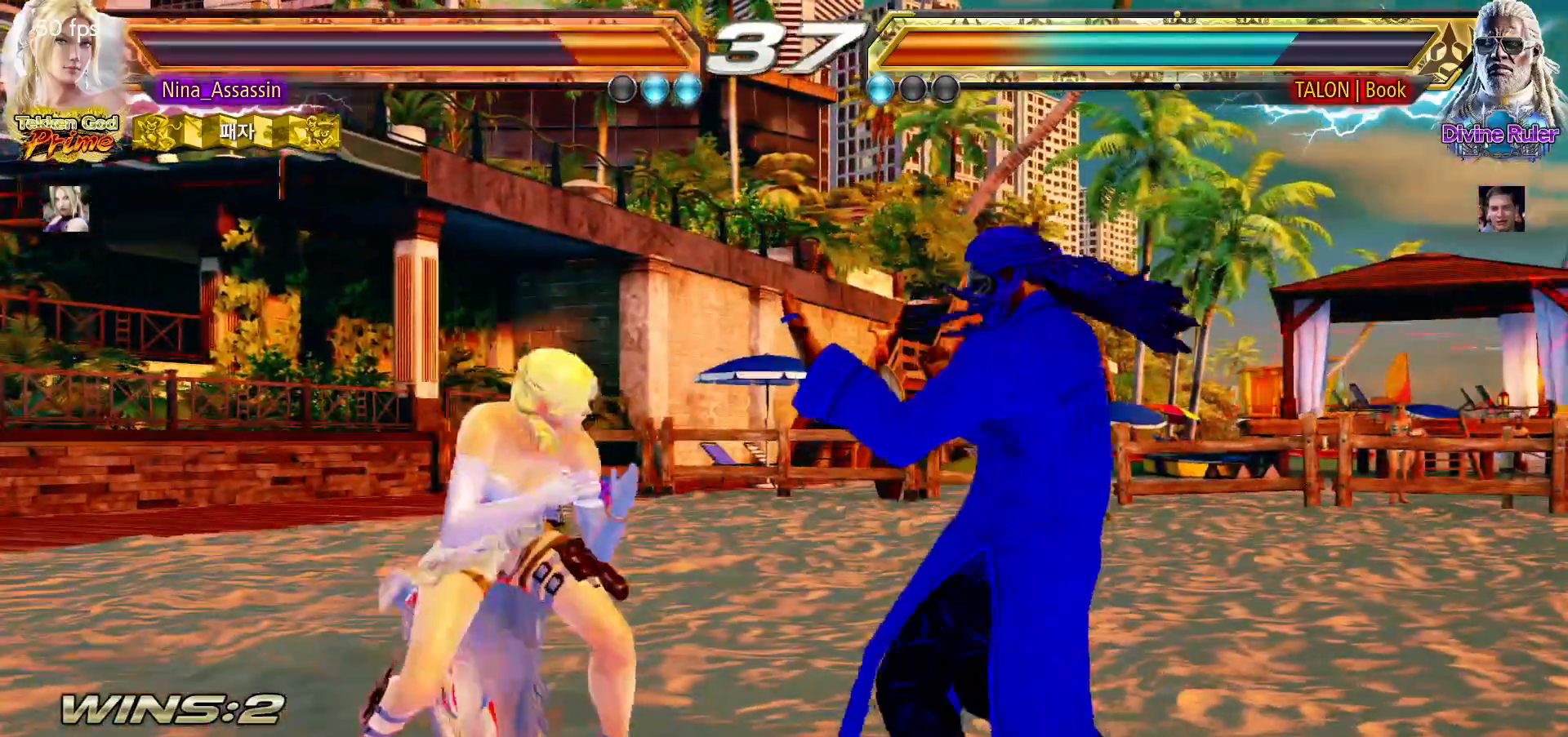
{"dt_ms": 500, "buttons": [], "left_stick": "right", "events": [[33, "left_stick", "left"], [217, "left_stick", "center"], [350, "left_stick", "right"], [417, "left_stick", "center"], [483, "left_stick", "right"]]}
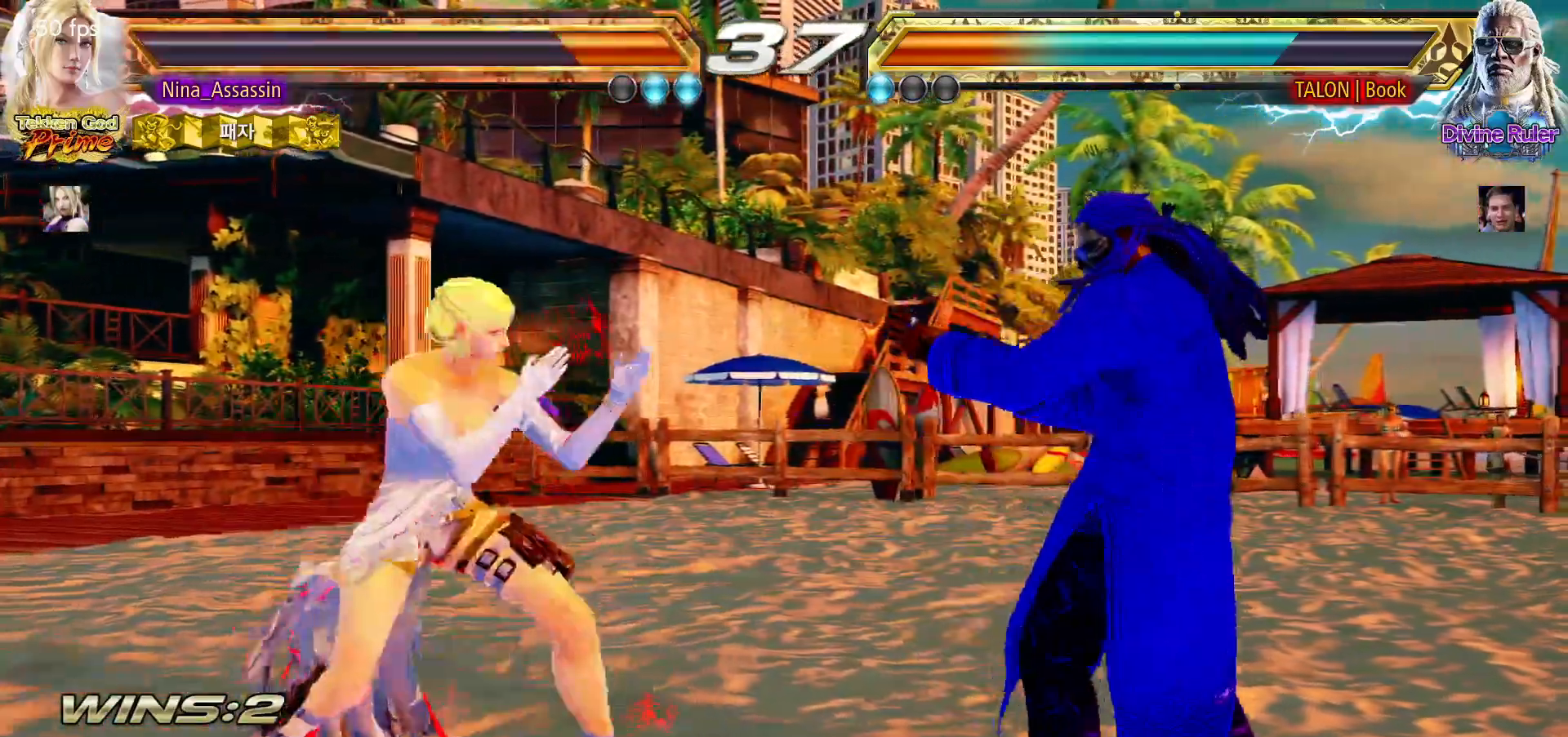
{"dt_ms": 500, "buttons": [], "left_stick": "center", "events": [[67, "left_stick", "down"], [83, "TRIANGLE", "down"], [167, "TRIANGLE", "up"], [183, "left_stick", "center"]]}
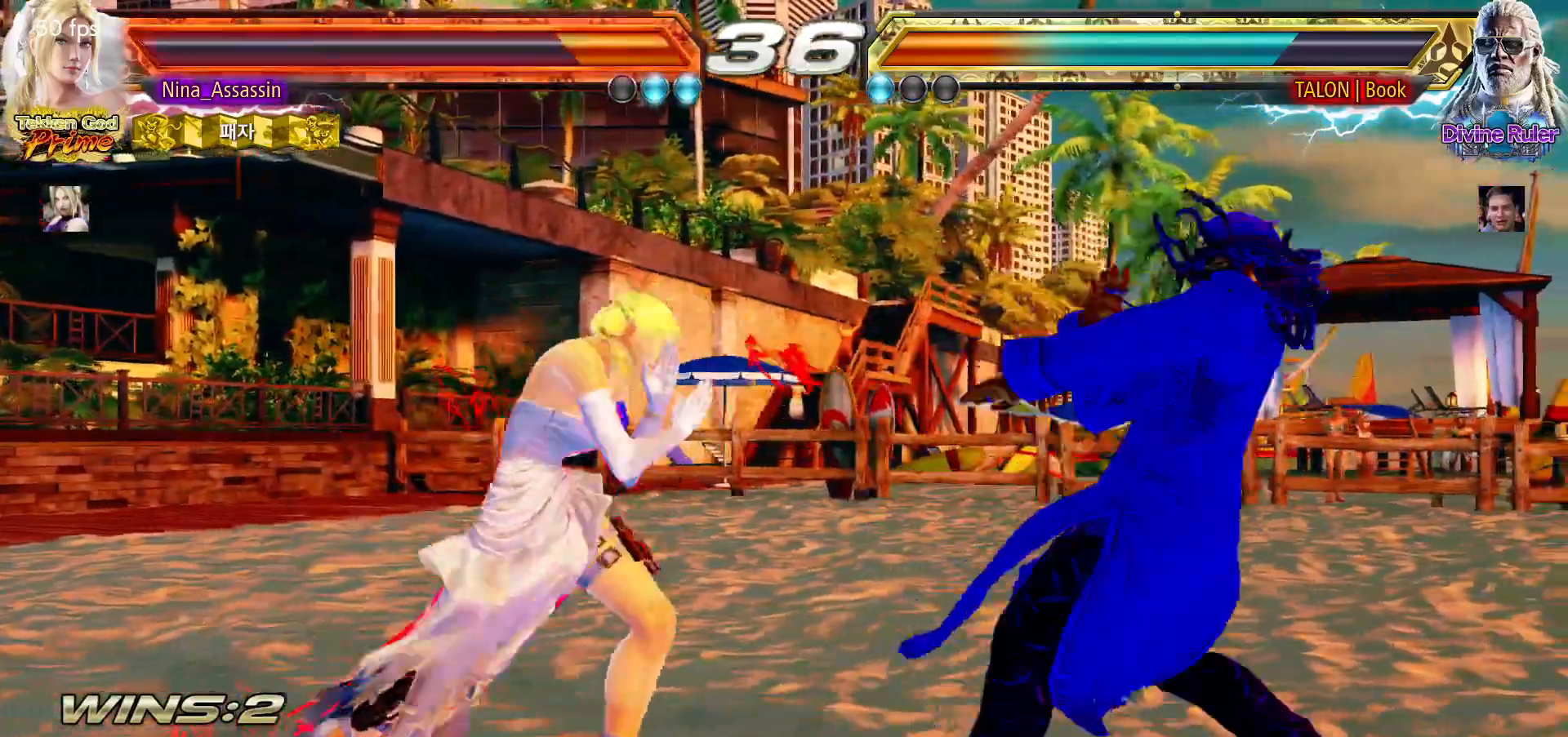
{"dt_ms": 500, "buttons": [], "left_stick": "center", "events": [[133, "TRIANGLE", "down"], [150, "left_stick", "down"], [200, "TRIANGLE", "up"], [283, "left_stick", "center"]]}
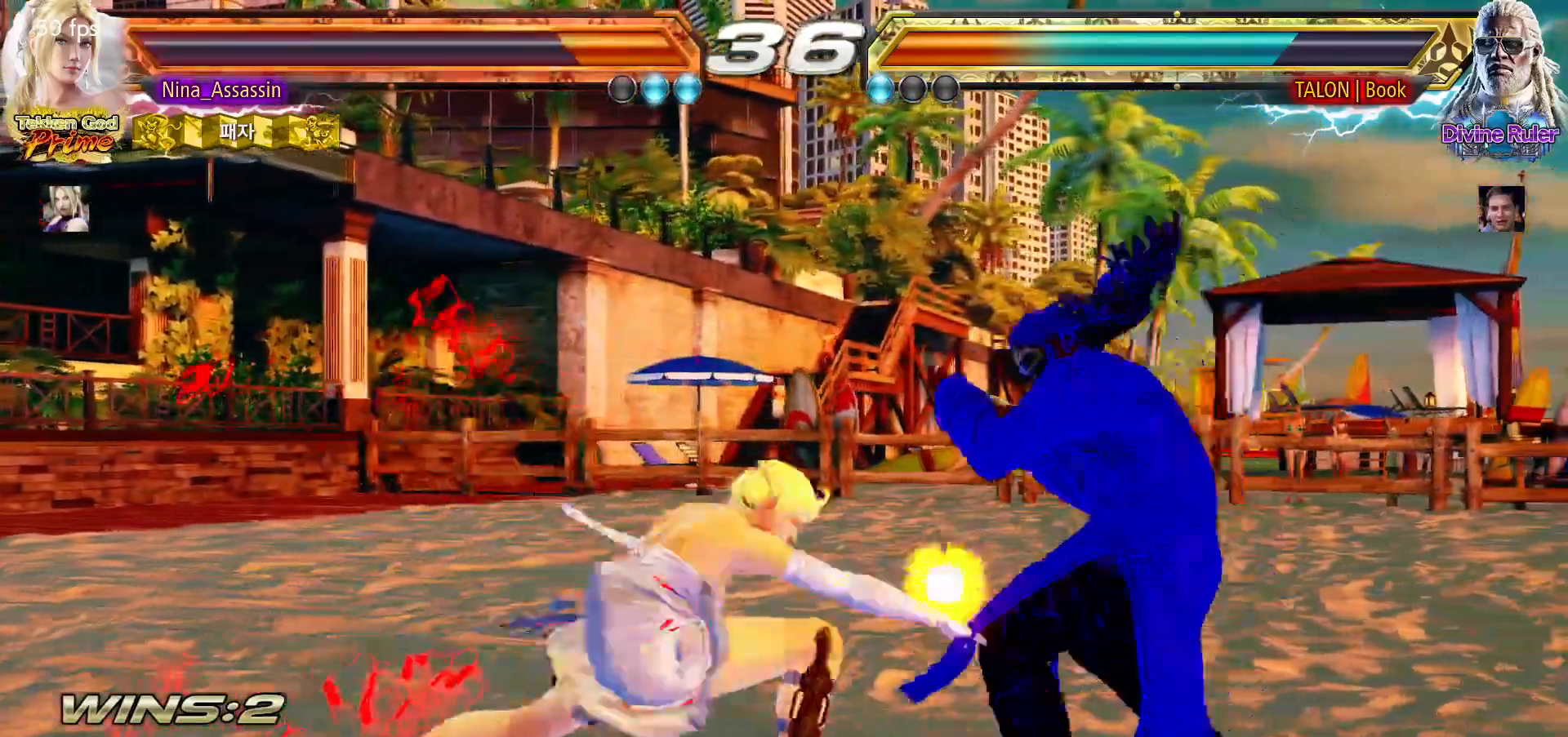
{"dt_ms": 500, "buttons": [], "left_stick": "center", "events": [[367, "CIRCLE", "down"], [433, "CIRCLE", "up"]]}
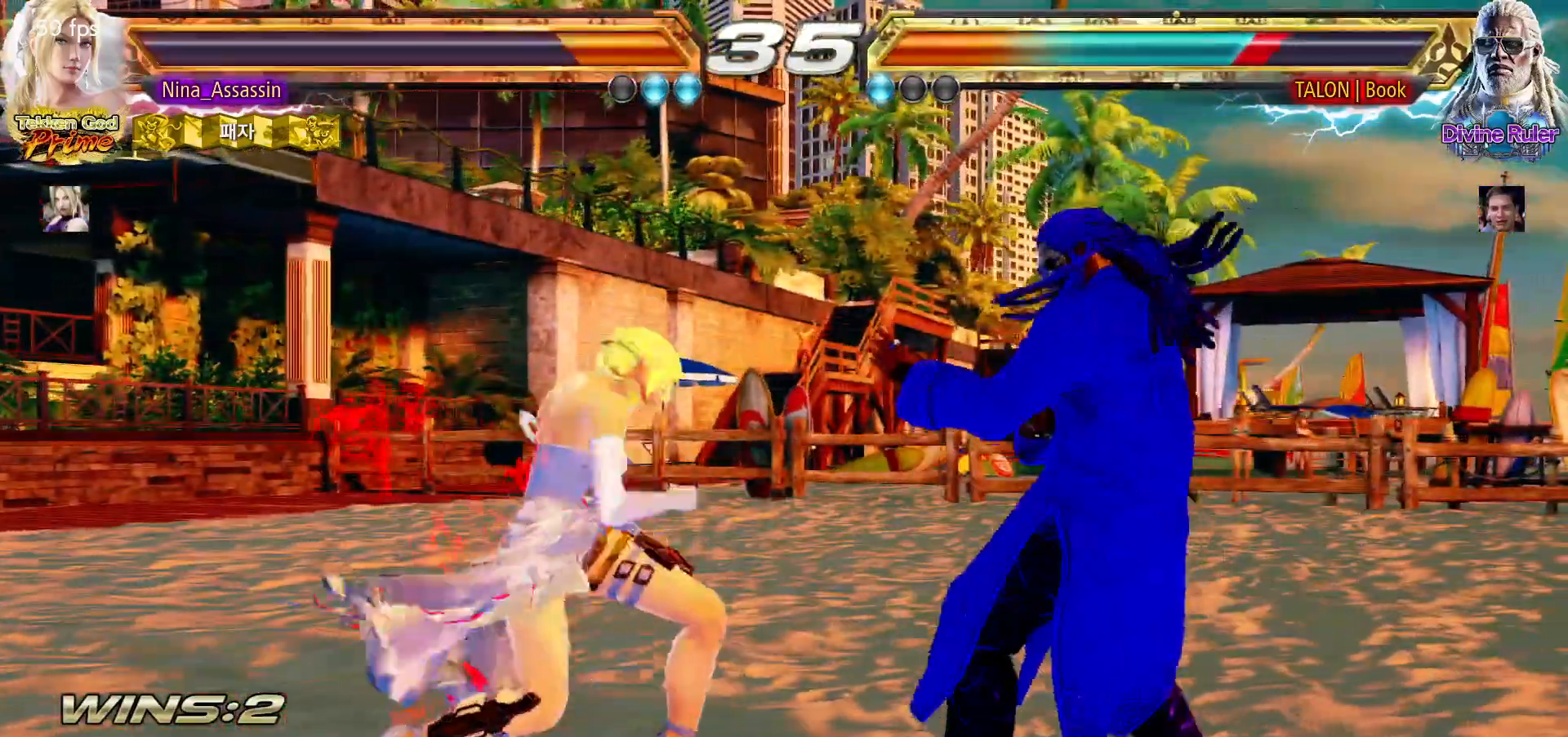
{"dt_ms": 500, "buttons": [], "left_stick": "right", "events": [[50, "left_stick", "left"], [367, "left_stick", "center"], [417, "left_stick", "right"], [433, "SQUARE", "down"], [500, "SQUARE", "up"]]}
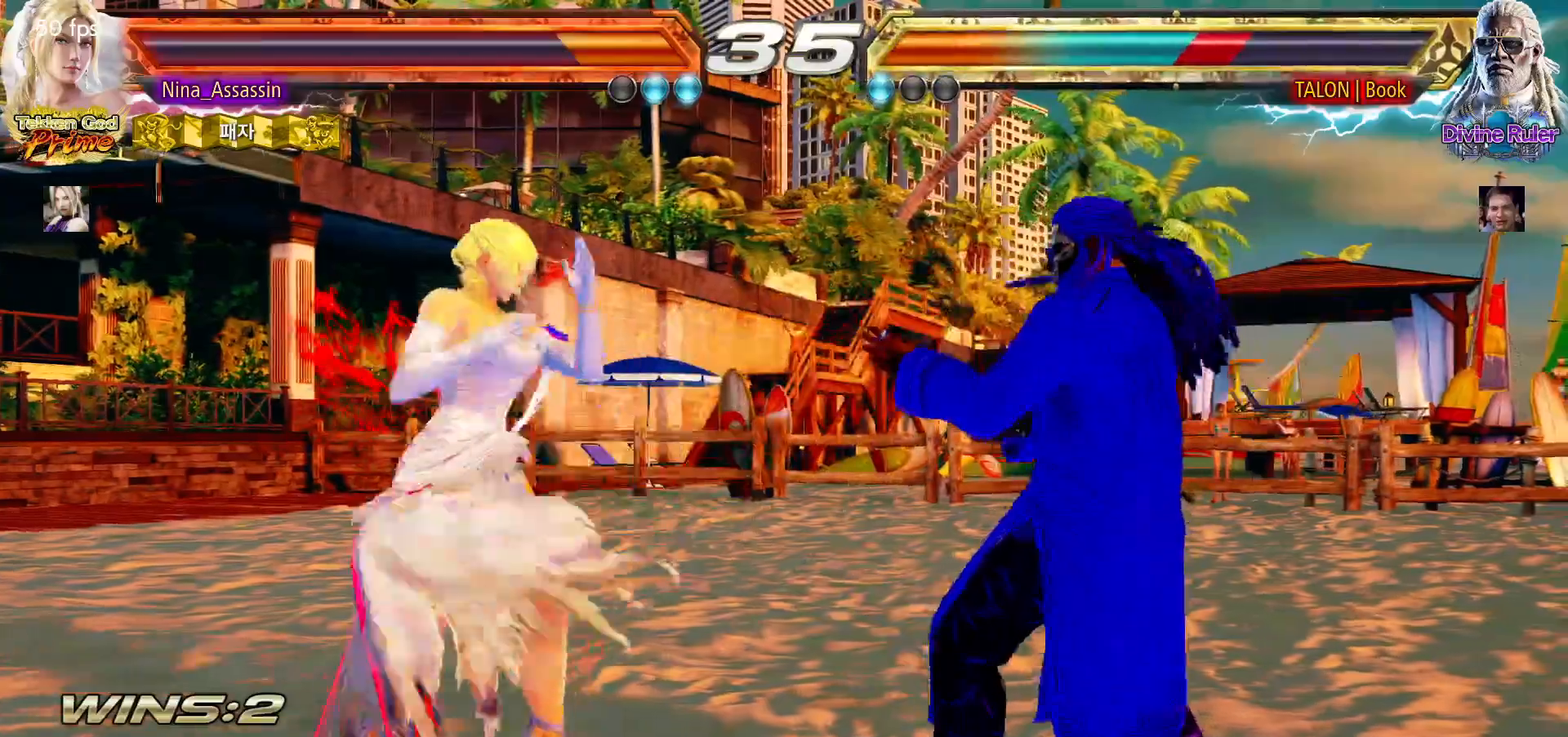
{"dt_ms": 500, "buttons": [], "left_stick": "center", "events": [[100, "left_stick", "center"], [250, "TRIANGLE", "down"], [300, "TRIANGLE", "up"]]}
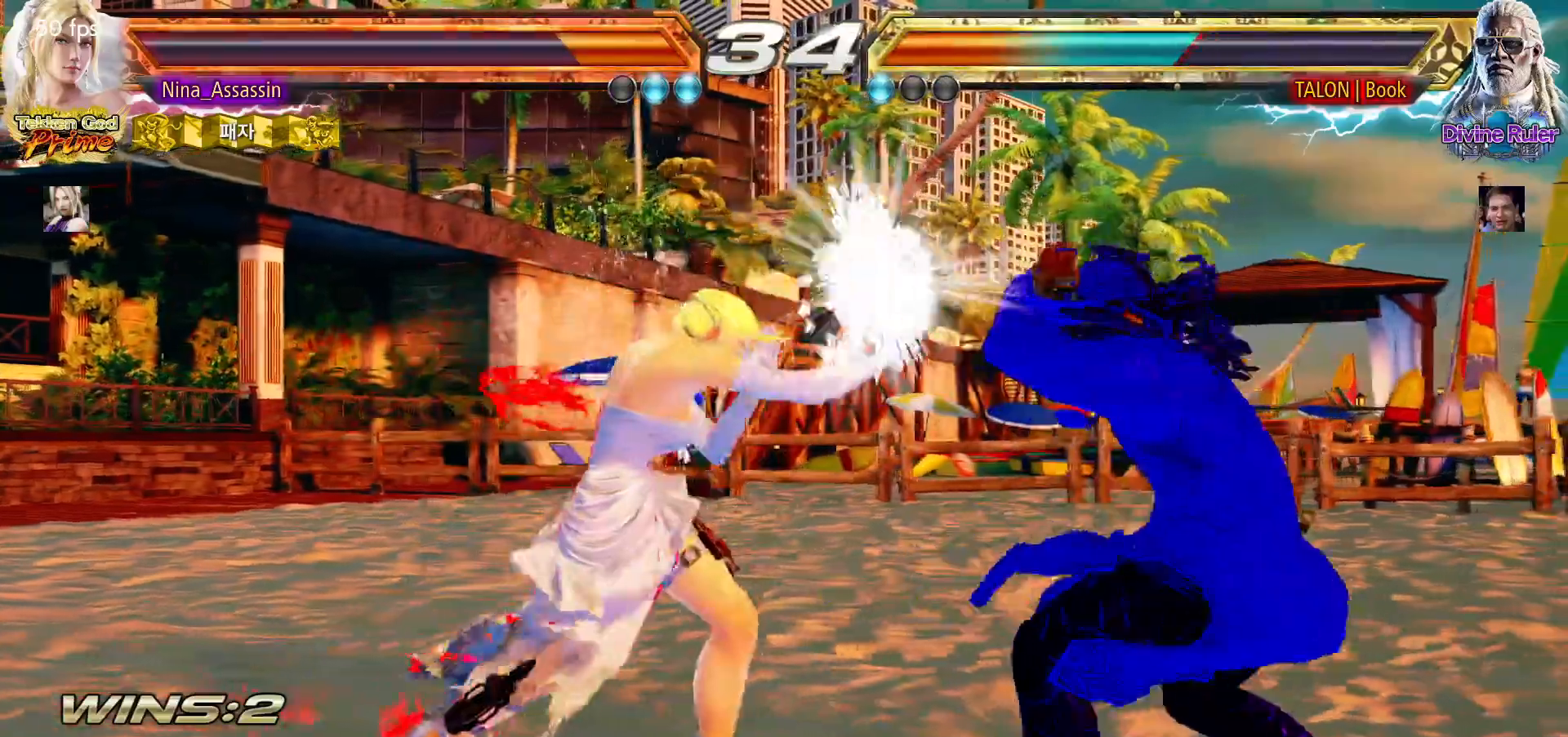
{"dt_ms": 500, "buttons": [], "left_stick": "left", "events": [[17, "left_stick", "down"], [83, "left_stick", "center"], [317, "left_stick", "left"]]}
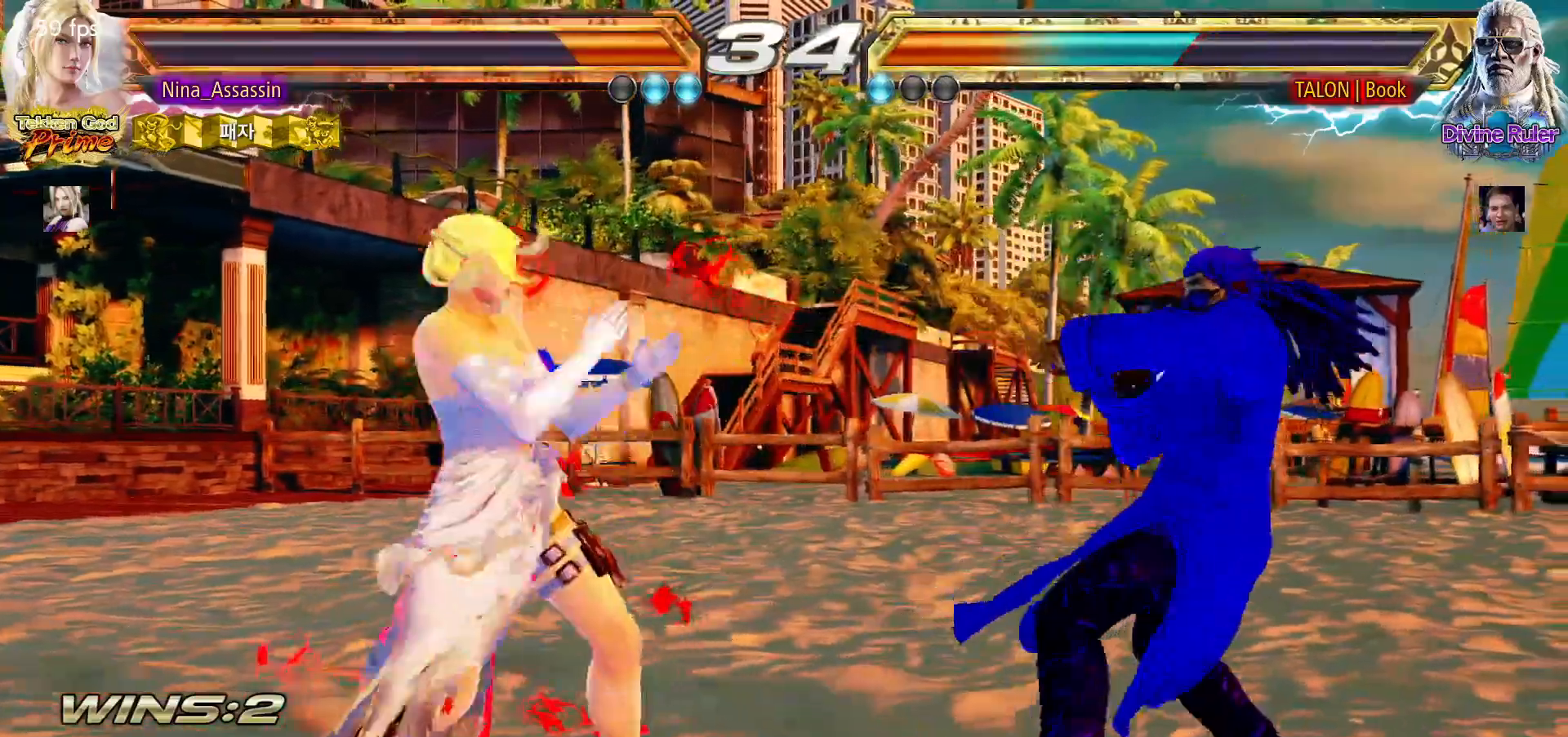
{"dt_ms": 500, "buttons": [], "left_stick": "center", "events": [[267, "left_stick", "center"], [350, "left_stick", "up"], [400, "left_stick", "center"]]}
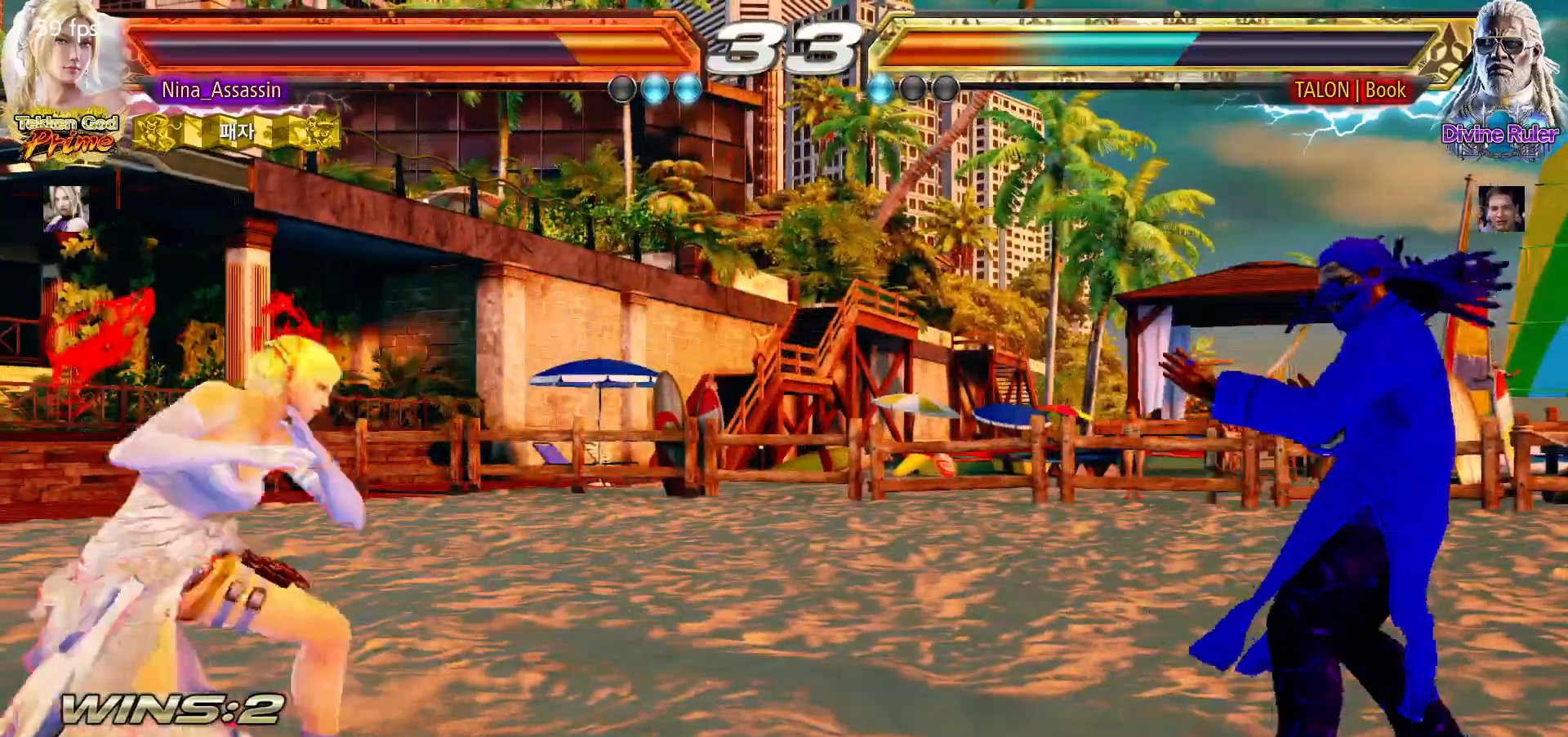
{"dt_ms": 500, "buttons": [], "left_stick": "right", "events": [[67, "left_stick", "left"], [200, "left_stick", "down"], [267, "left_stick", "right"], [300, "SQUARE", "down"], [350, "SQUARE", "up"]]}
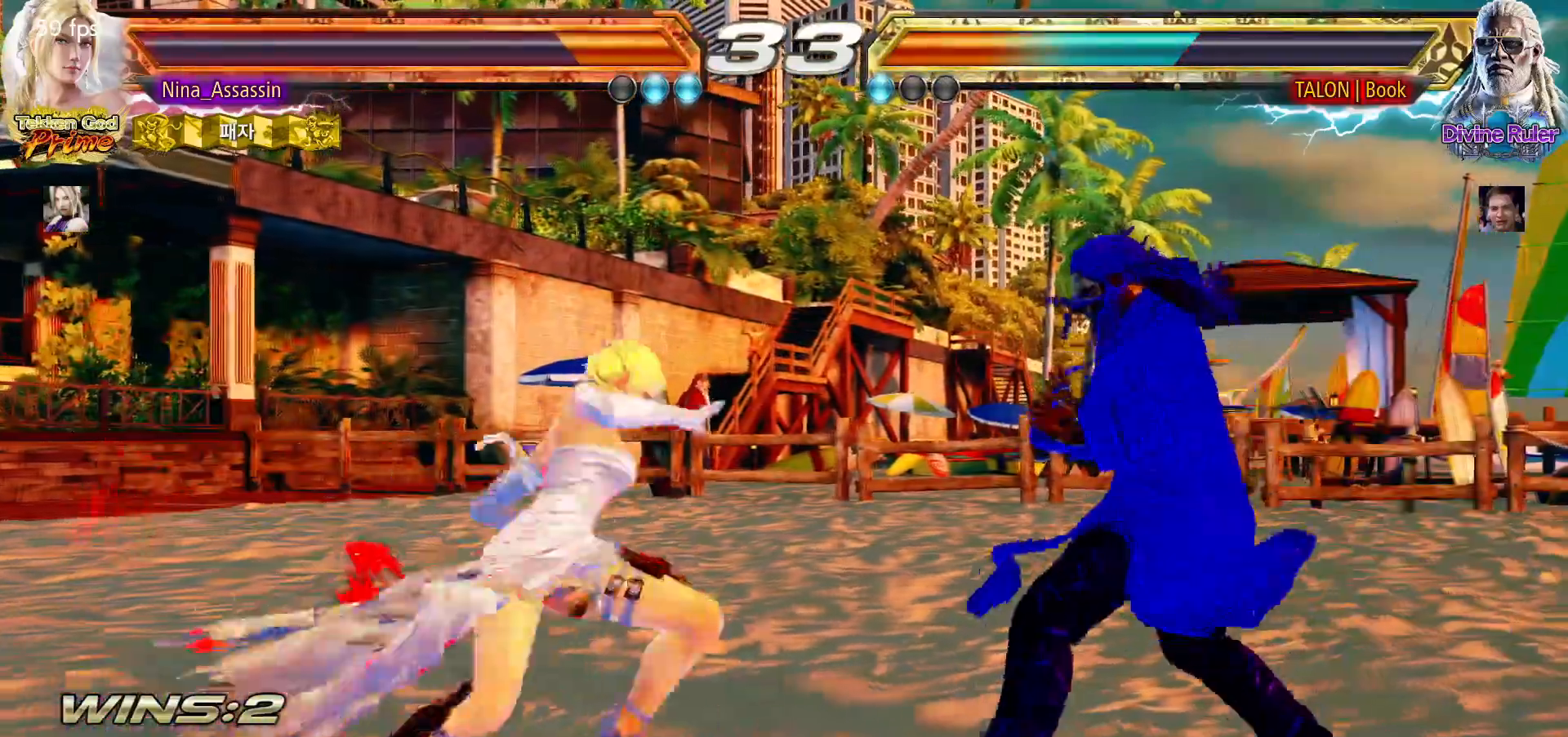
{"dt_ms": 500, "buttons": [], "left_stick": "left", "events": [[17, "left_stick", "center"], [317, "left_stick", "left"], [383, "left_stick", "center"], [450, "left_stick", "left"]]}
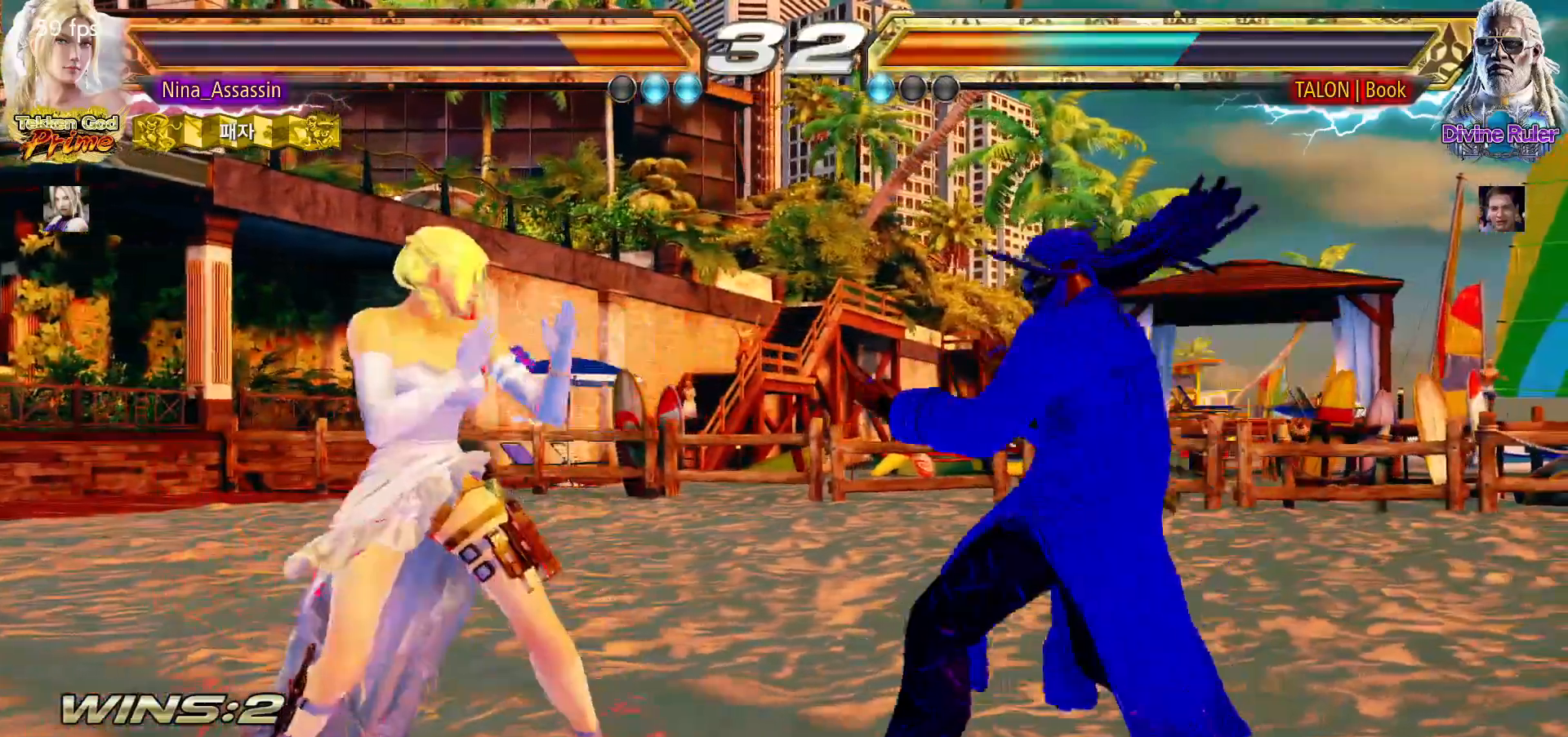
{"dt_ms": 500, "buttons": [], "left_stick": "left", "events": [[33, "left_stick", "center"], [100, "left_stick", "left"], [200, "left_stick", "down-left"], [450, "left_stick", "center"], [500, "left_stick", "left"]]}
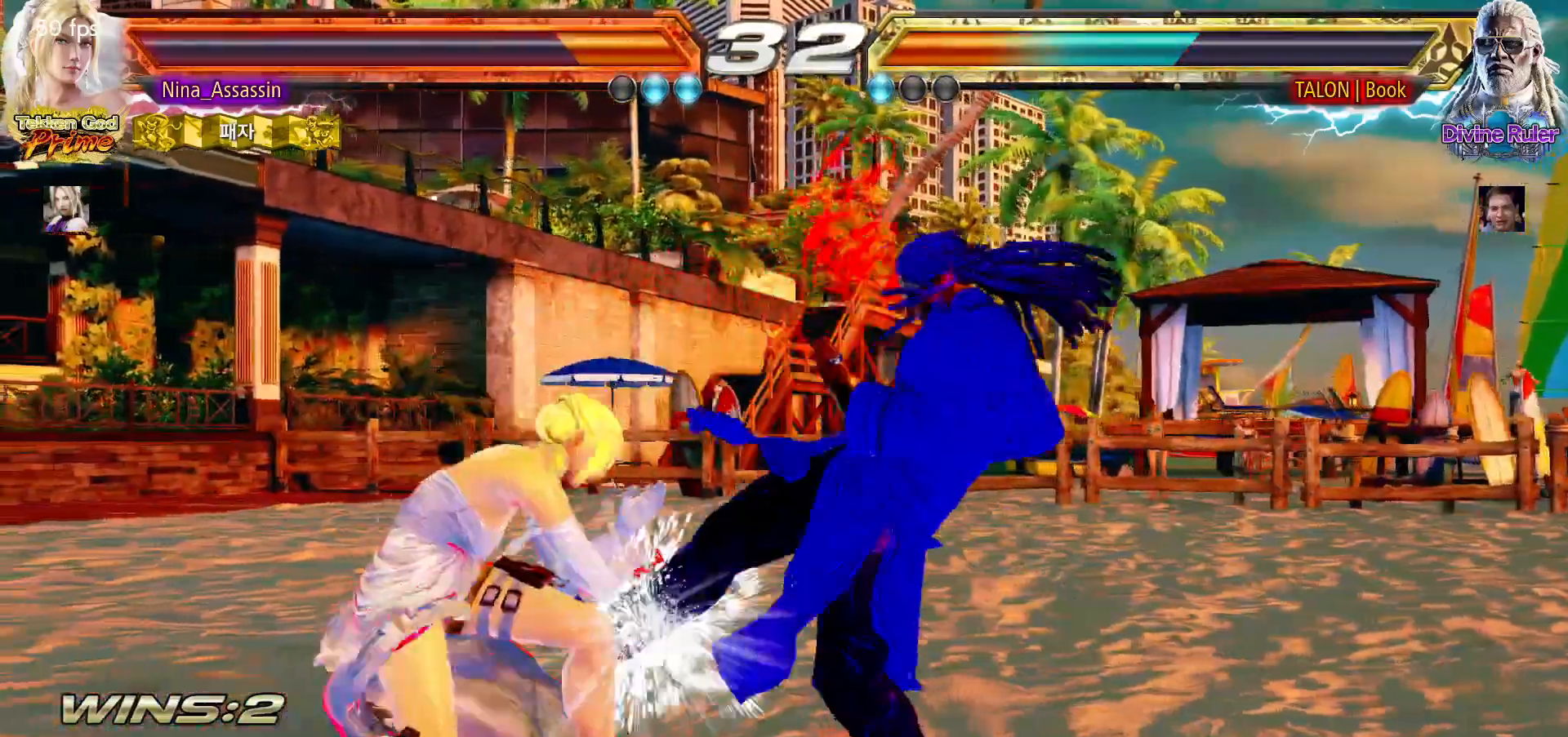
{"dt_ms": 500, "buttons": [], "left_stick": "down", "events": [[467, "left_stick", "down"]]}
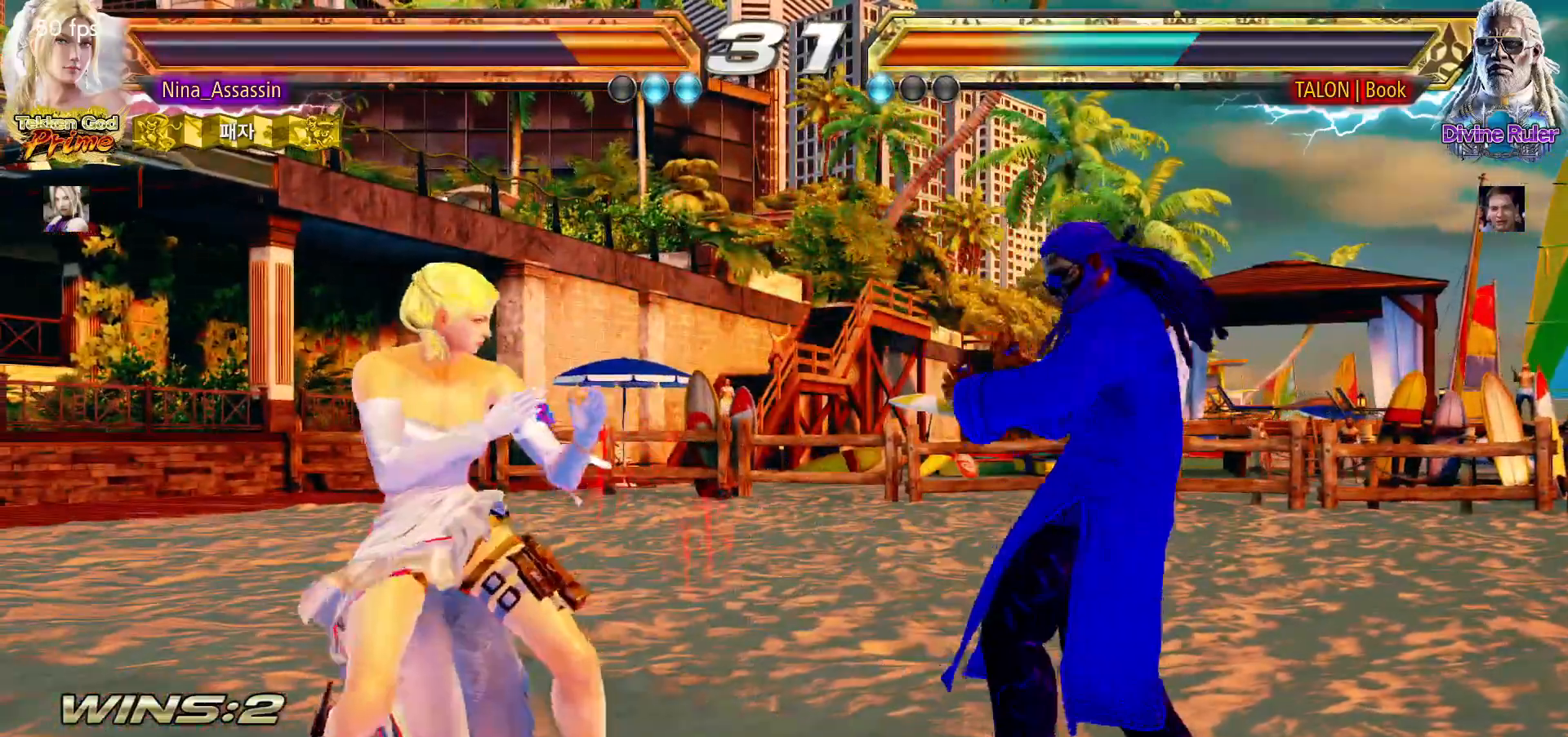
{"dt_ms": 500, "buttons": [], "left_stick": "center", "events": [[33, "left_stick", "right"], [50, "SQUARE", "down"], [100, "SQUARE", "up"], [217, "left_stick", "center"]]}
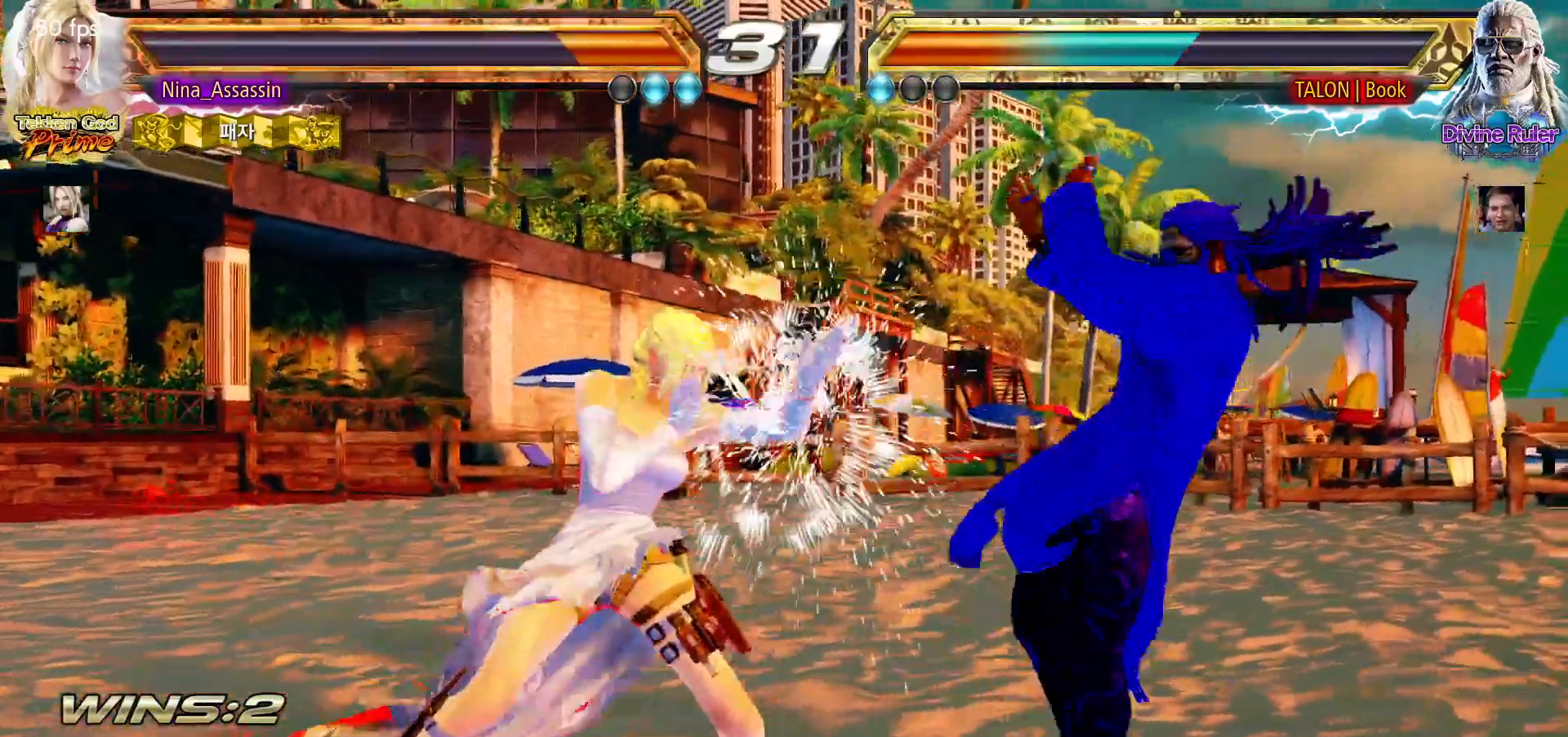
{"dt_ms": 500, "buttons": [], "left_stick": "right", "events": [[117, "left_stick", "up"], [167, "left_stick", "center"], [317, "left_stick", "down"], [383, "left_stick", "right"], [400, "SQUARE", "down"], [450, "SQUARE", "up"]]}
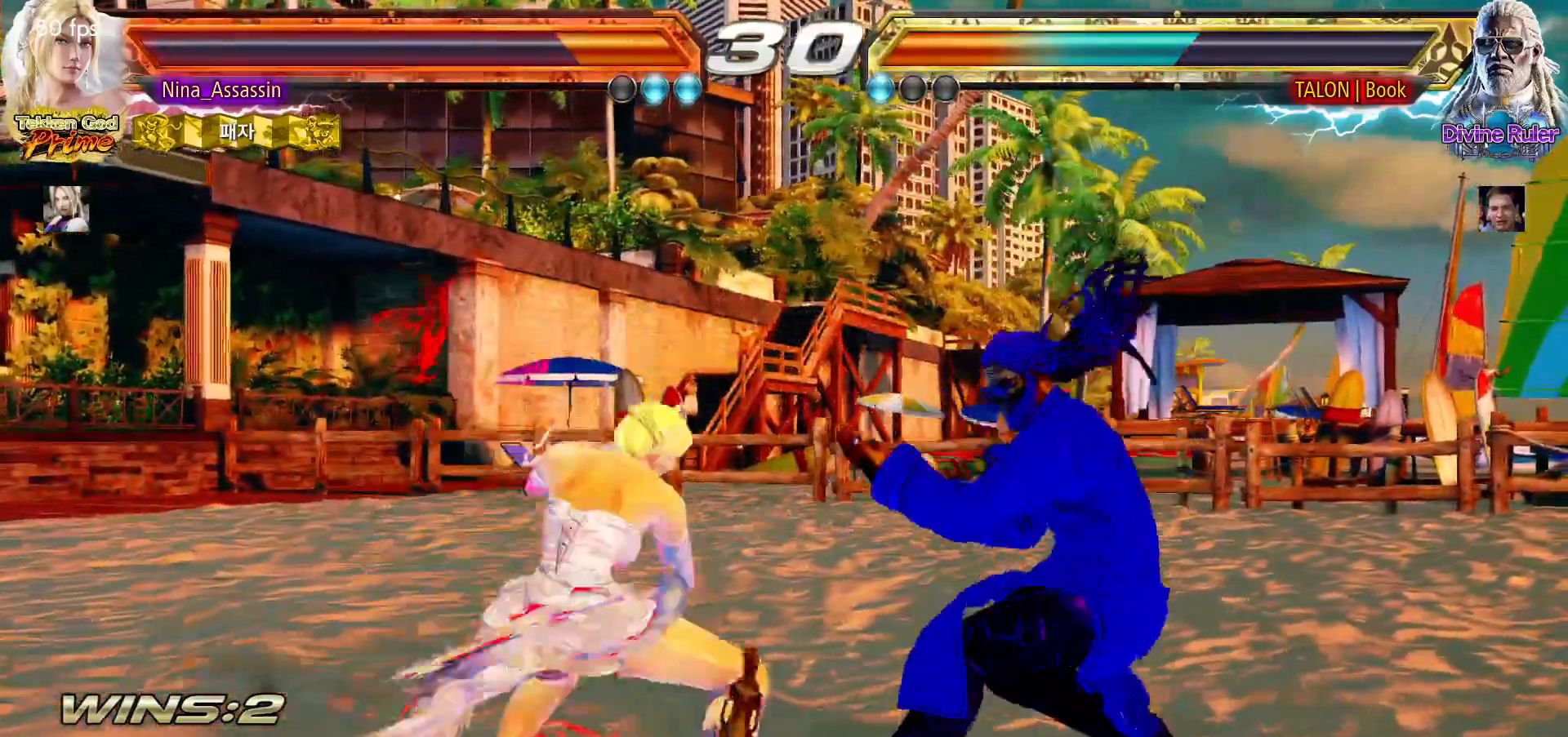
{"dt_ms": 500, "buttons": [], "left_stick": "left", "events": [[83, "left_stick", "center"], [483, "left_stick", "left"]]}
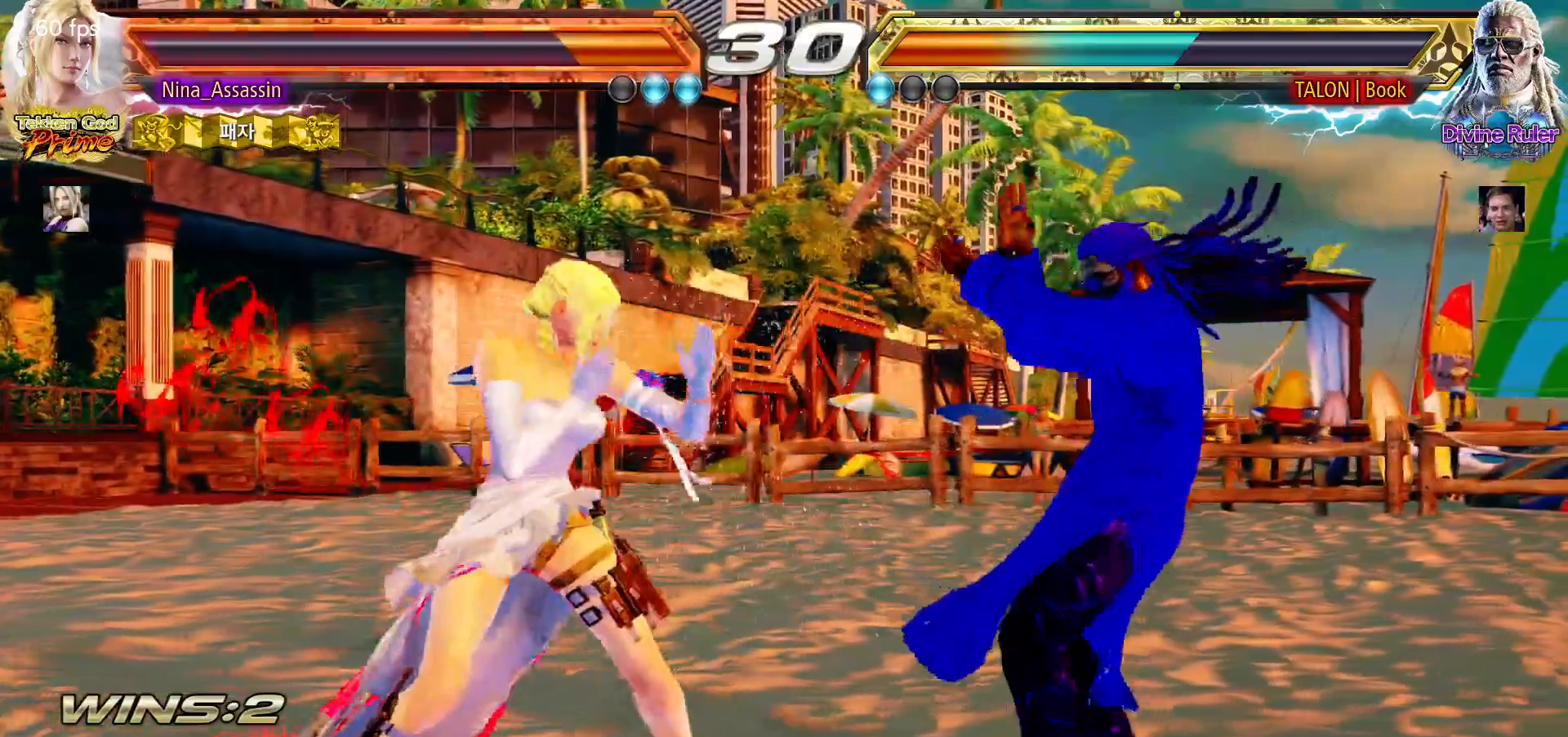
{"dt_ms": 500, "buttons": [], "left_stick": "center", "events": [[50, "left_stick", "center"], [117, "left_stick", "left"], [250, "left_stick", "up-right"], [267, "SQUARE", "down"], [333, "SQUARE", "up"], [383, "TRIANGLE", "down"], [383, "left_stick", "center"], [450, "TRIANGLE", "up"]]}
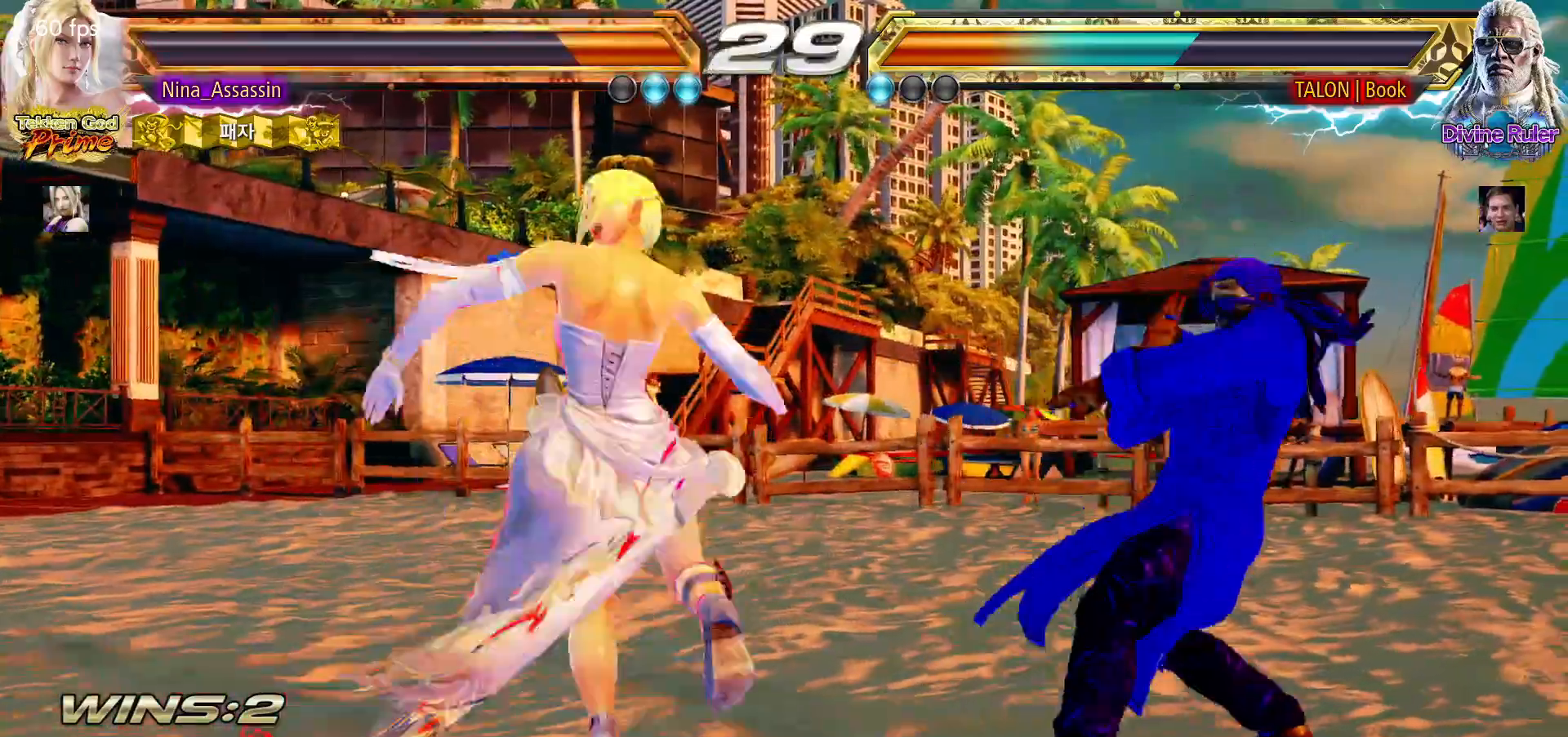
{"dt_ms": 500, "buttons": [], "left_stick": "up", "events": [[33, "TRIANGLE", "down"], [83, "TRIANGLE", "up"], [133, "TRIANGLE", "down"], [183, "TRIANGLE", "up"], [500, "left_stick", "up"]]}
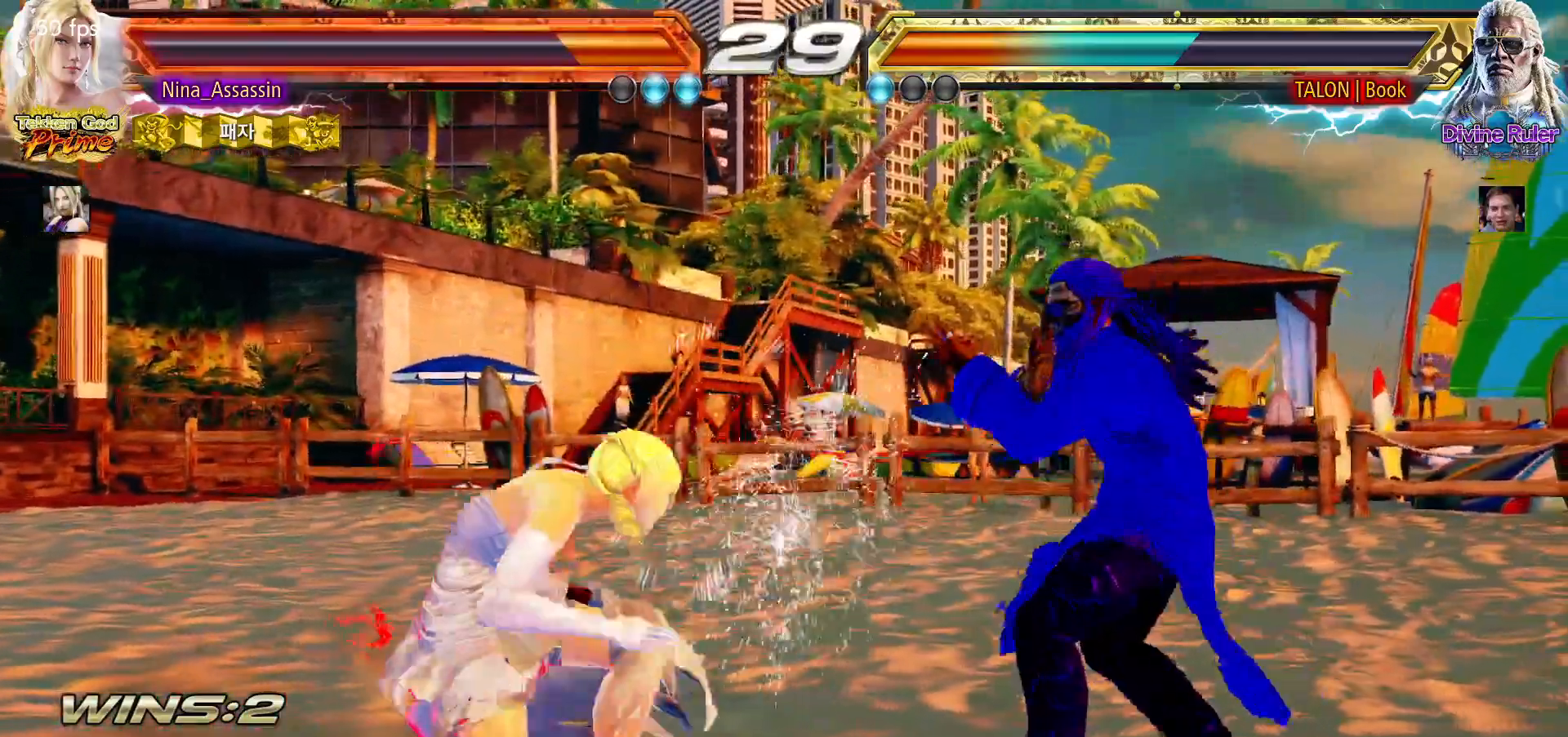
{"dt_ms": 500, "buttons": [], "left_stick": "center", "events": [[100, "left_stick", "center"], [233, "left_stick", "left"], [300, "left_stick", "center"], [367, "left_stick", "left"], [483, "left_stick", "center"]]}
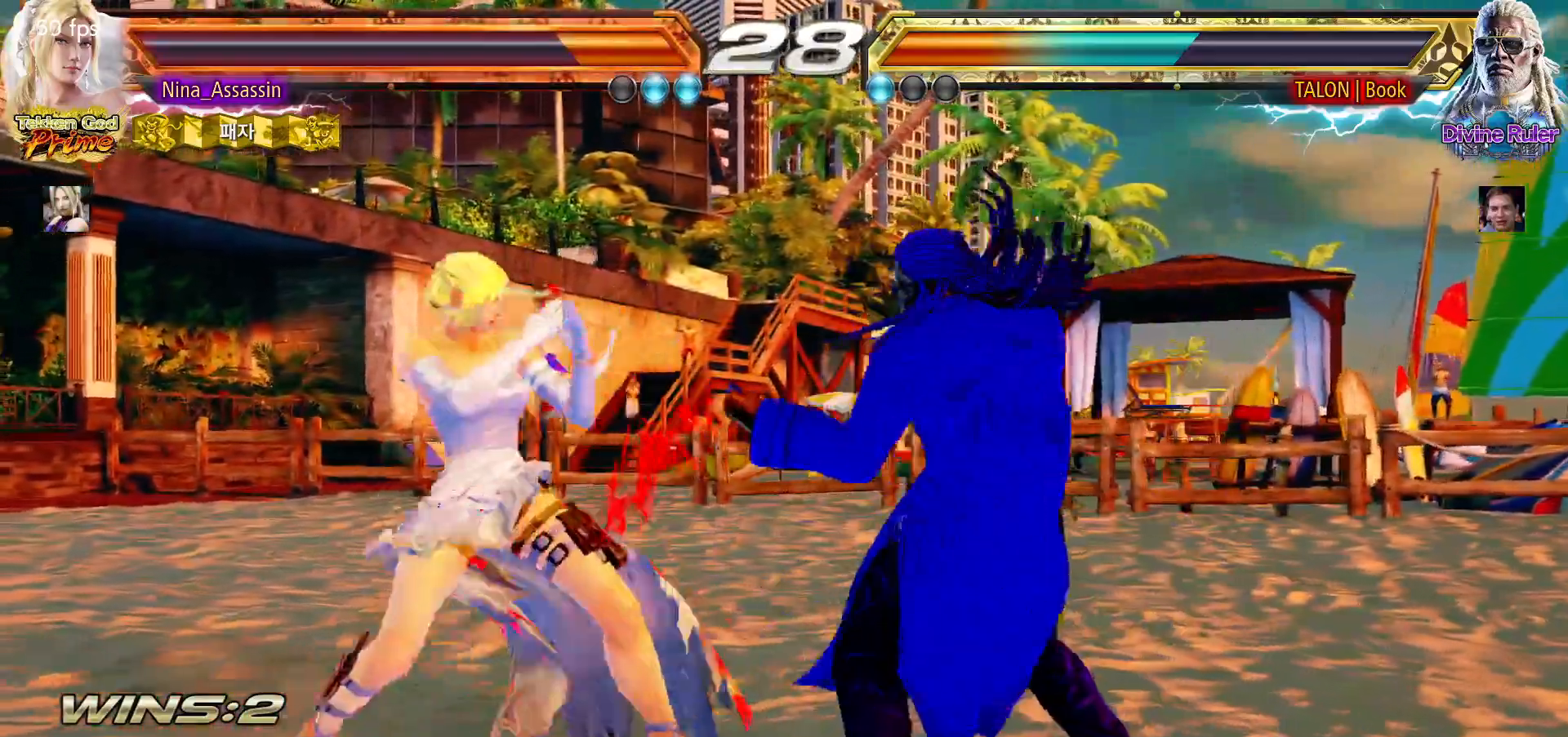
{"dt_ms": 500, "buttons": [], "left_stick": "left", "events": [[17, "left_stick", "down-right"], [117, "left_stick", "left"], [300, "left_stick", "up"], [383, "left_stick", "center"], [467, "left_stick", "left"]]}